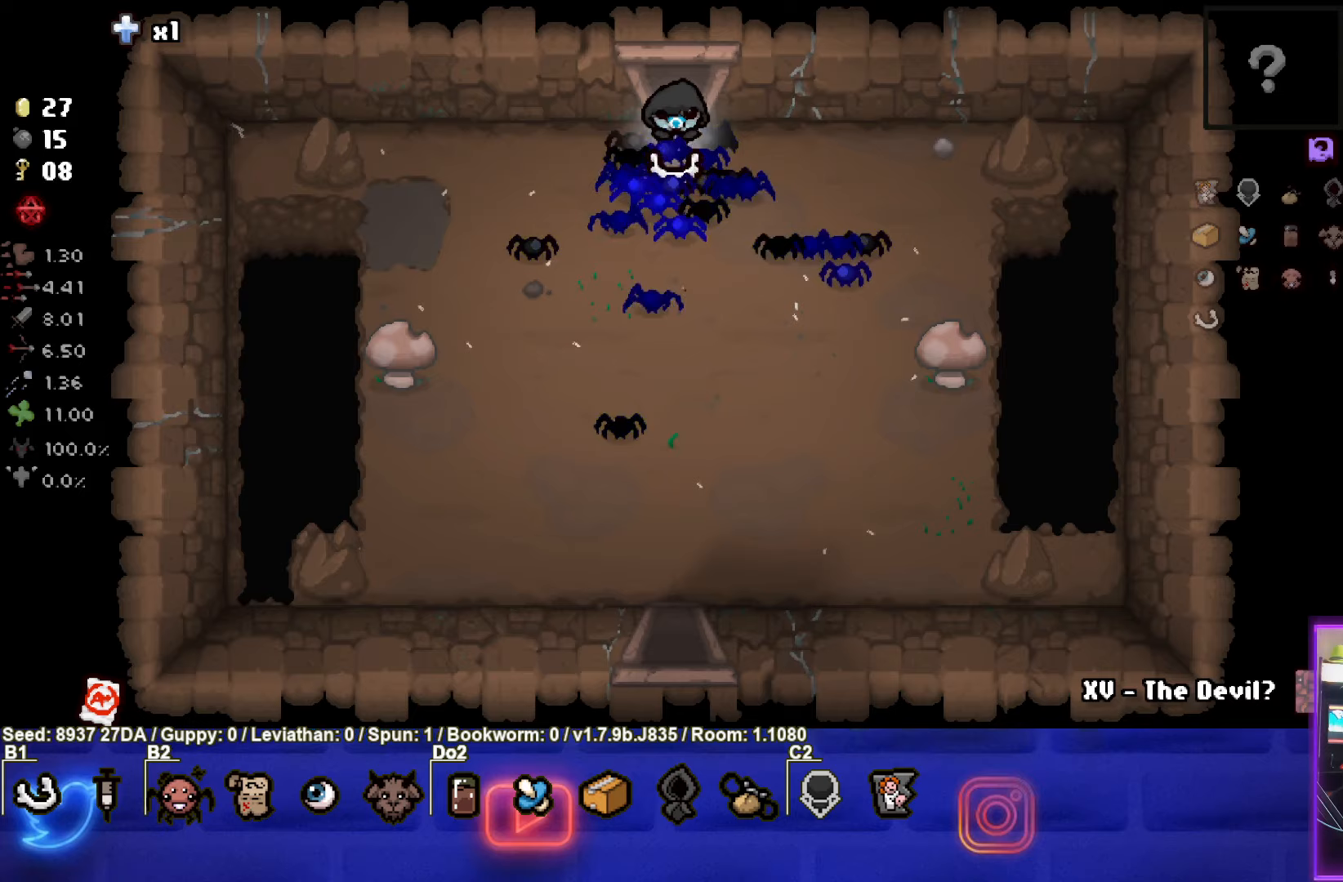
Gameplay with a controller (PlayStation layout); each line is a JSON object with the inputs held at the frame after it. "events" lists button and stick changes between this image and that frame as [ms after this image, input, new state], when the widget could be followed in between. Not read: L3 R3 right_stick.
{"buttons": [], "left_stick": "down", "events": [[183, "left_stick", "down"]]}
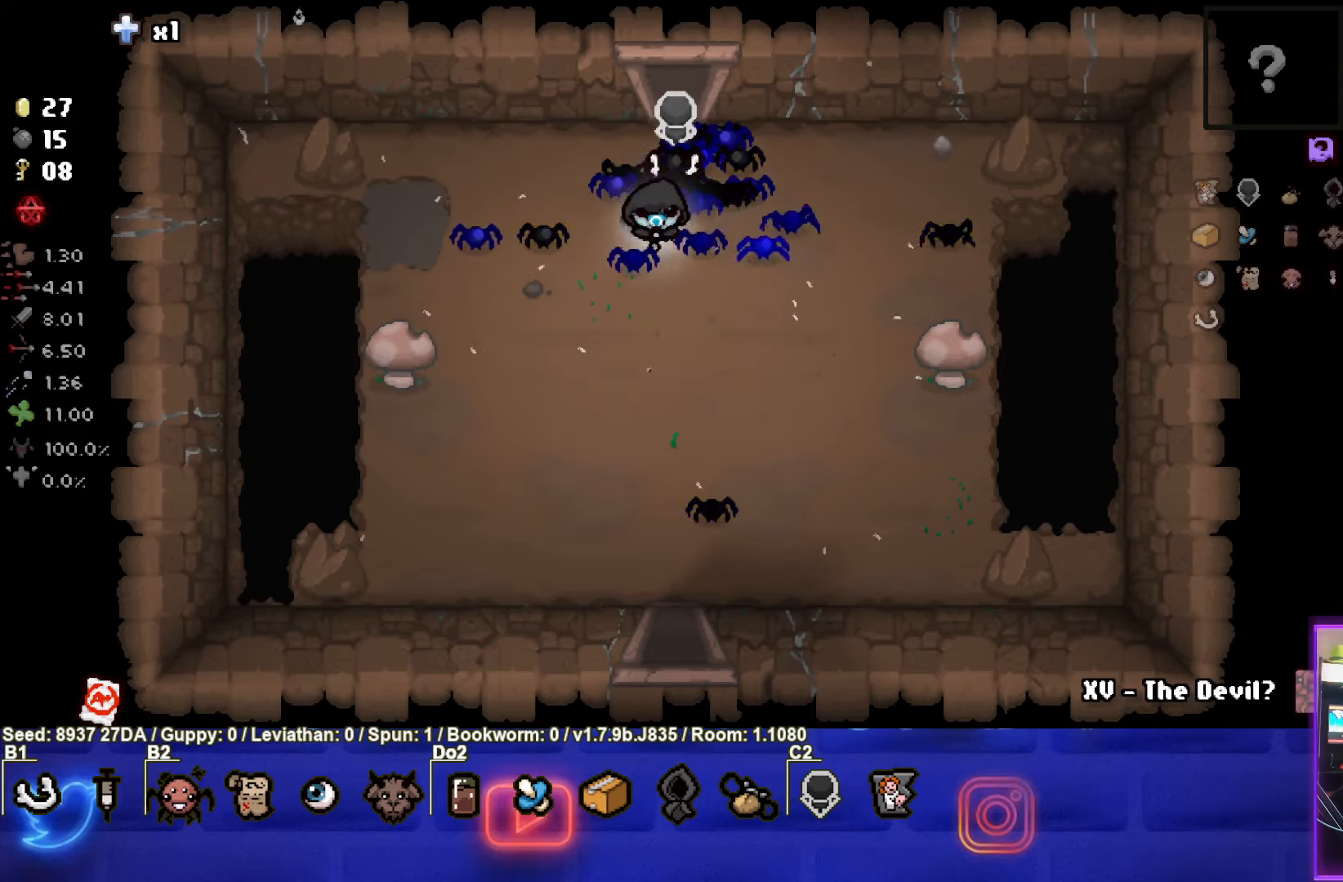
{"buttons": [], "left_stick": "down-right", "events": [[283, "left_stick", "down-right"]]}
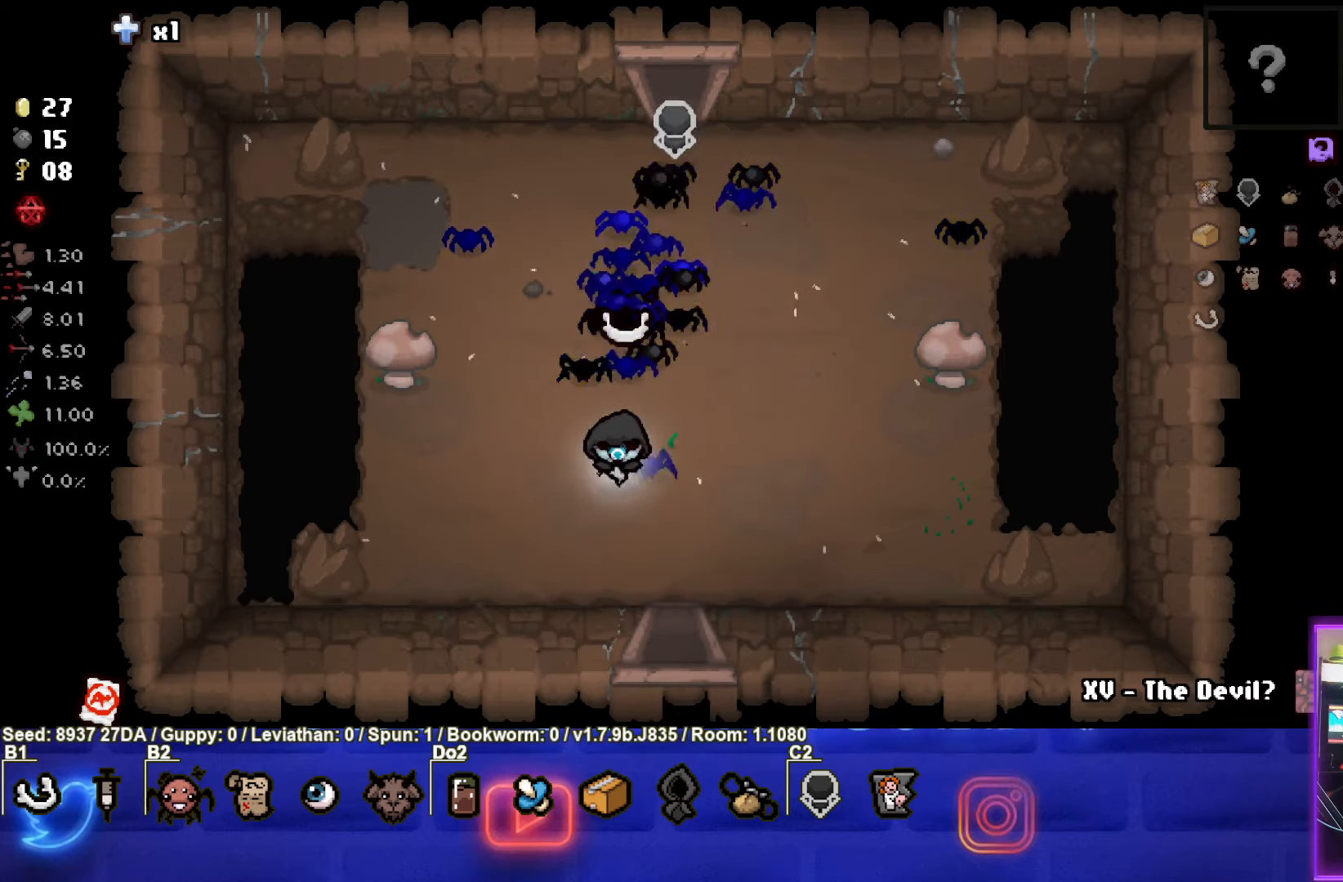
{"buttons": [], "left_stick": "down-right", "events": []}
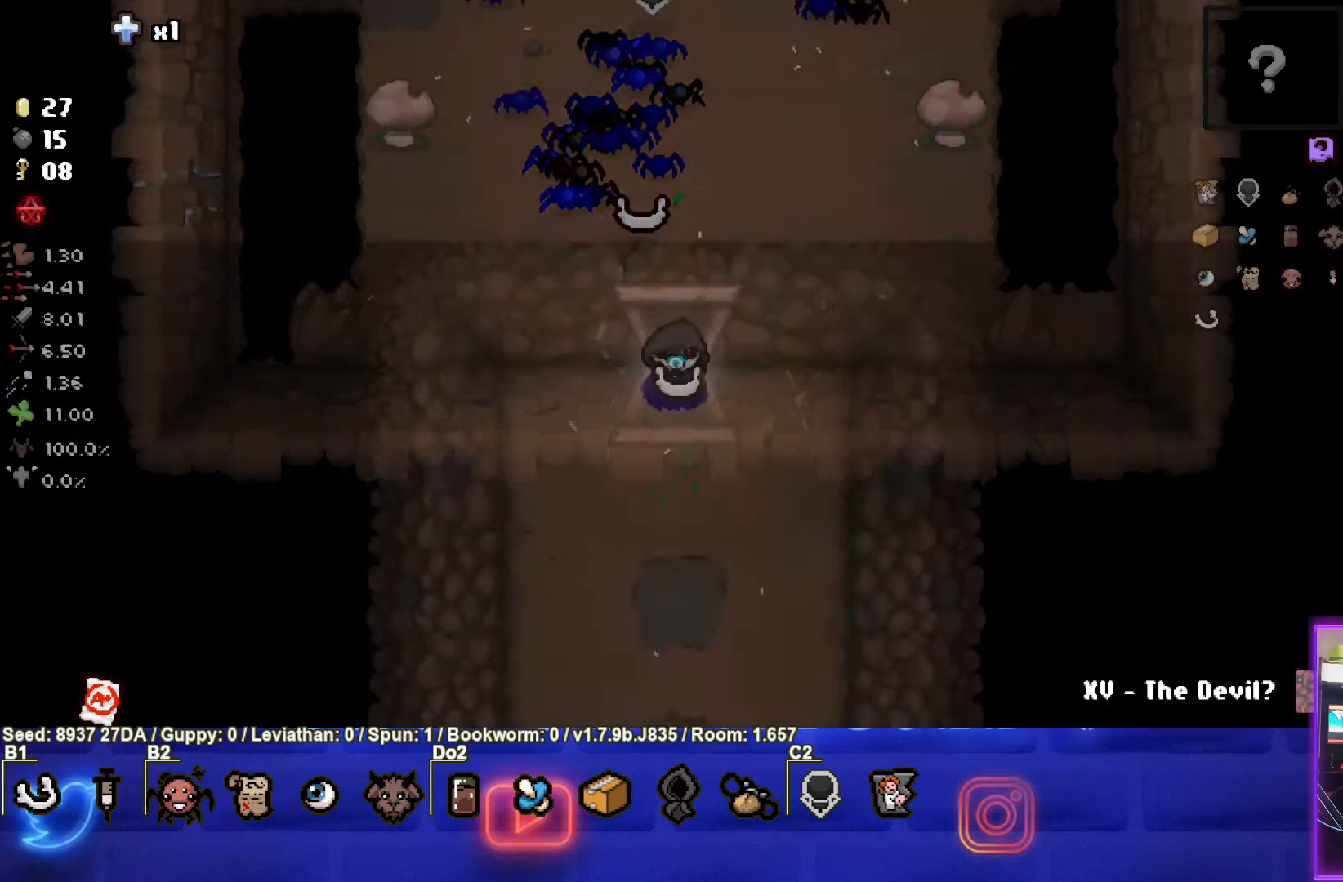
{"buttons": ["CROSS"], "left_stick": "down", "events": [[17, "left_stick", "center"], [500, "CROSS", "down"], [500, "left_stick", "down"]]}
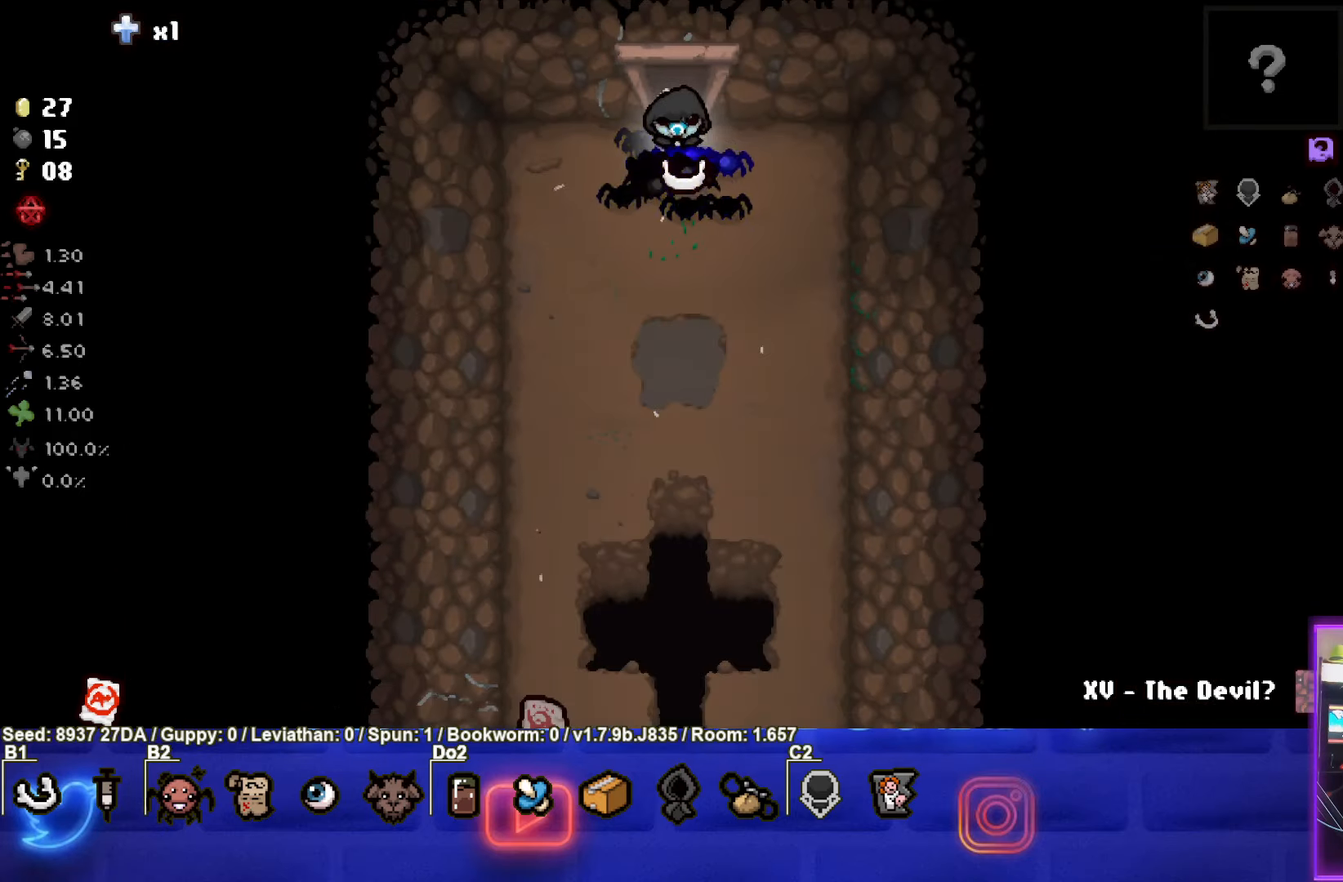
{"buttons": ["CROSS"], "left_stick": "down-left", "events": [[150, "left_stick", "down-left"]]}
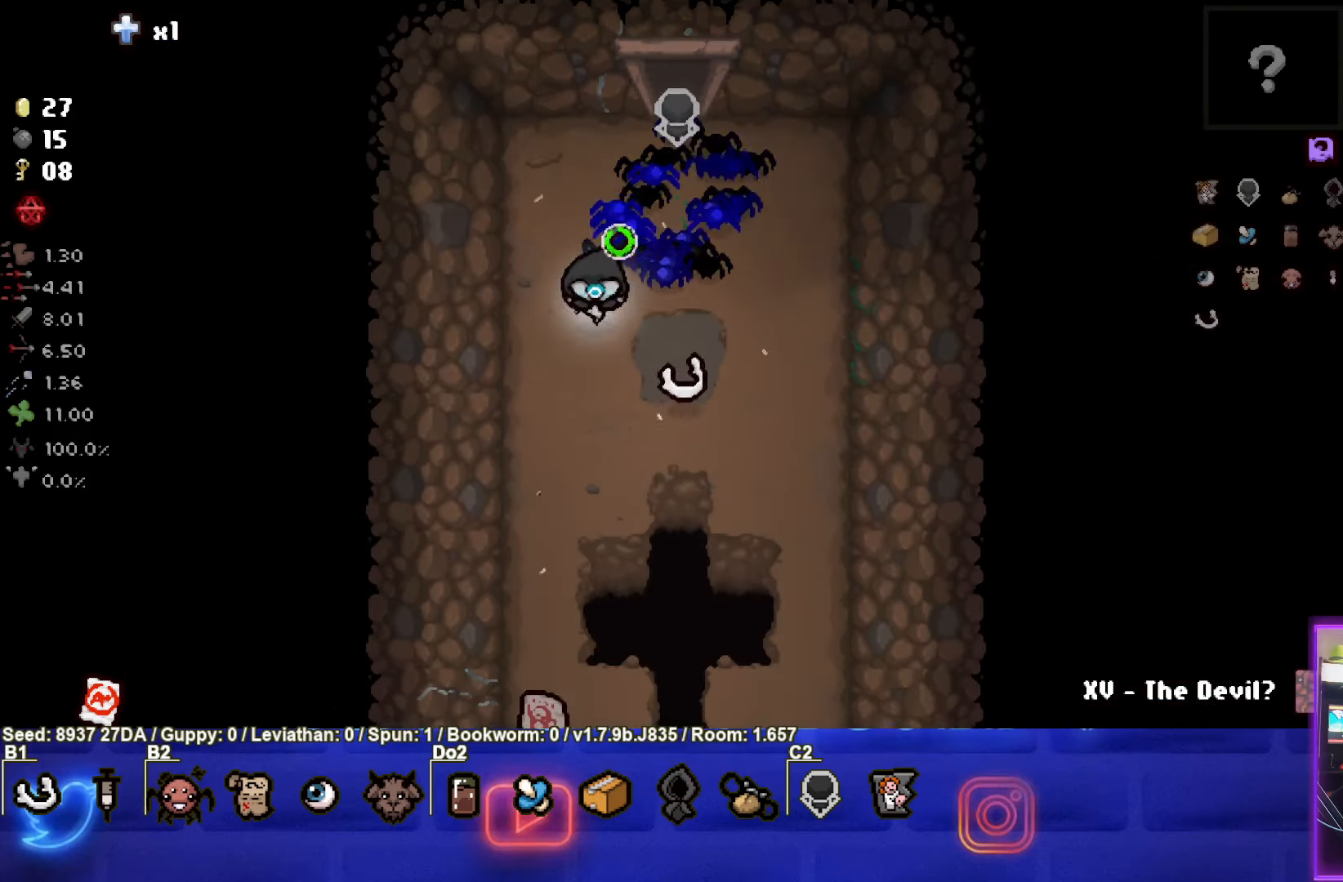
{"buttons": [], "left_stick": "center", "events": [[33, "left_stick", "down-right"], [300, "CROSS", "up"], [367, "left_stick", "center"]]}
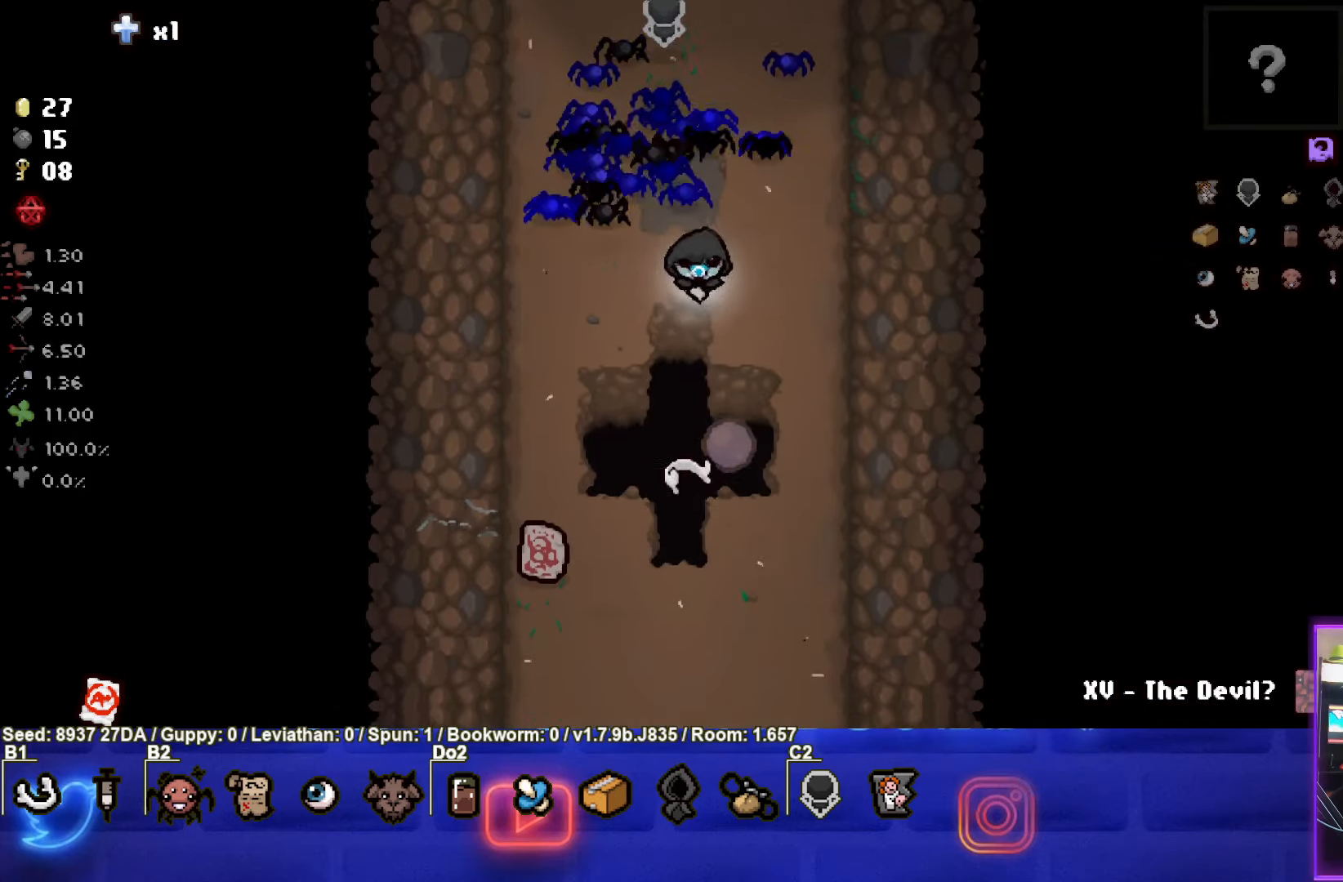
{"buttons": [], "left_stick": "center", "events": []}
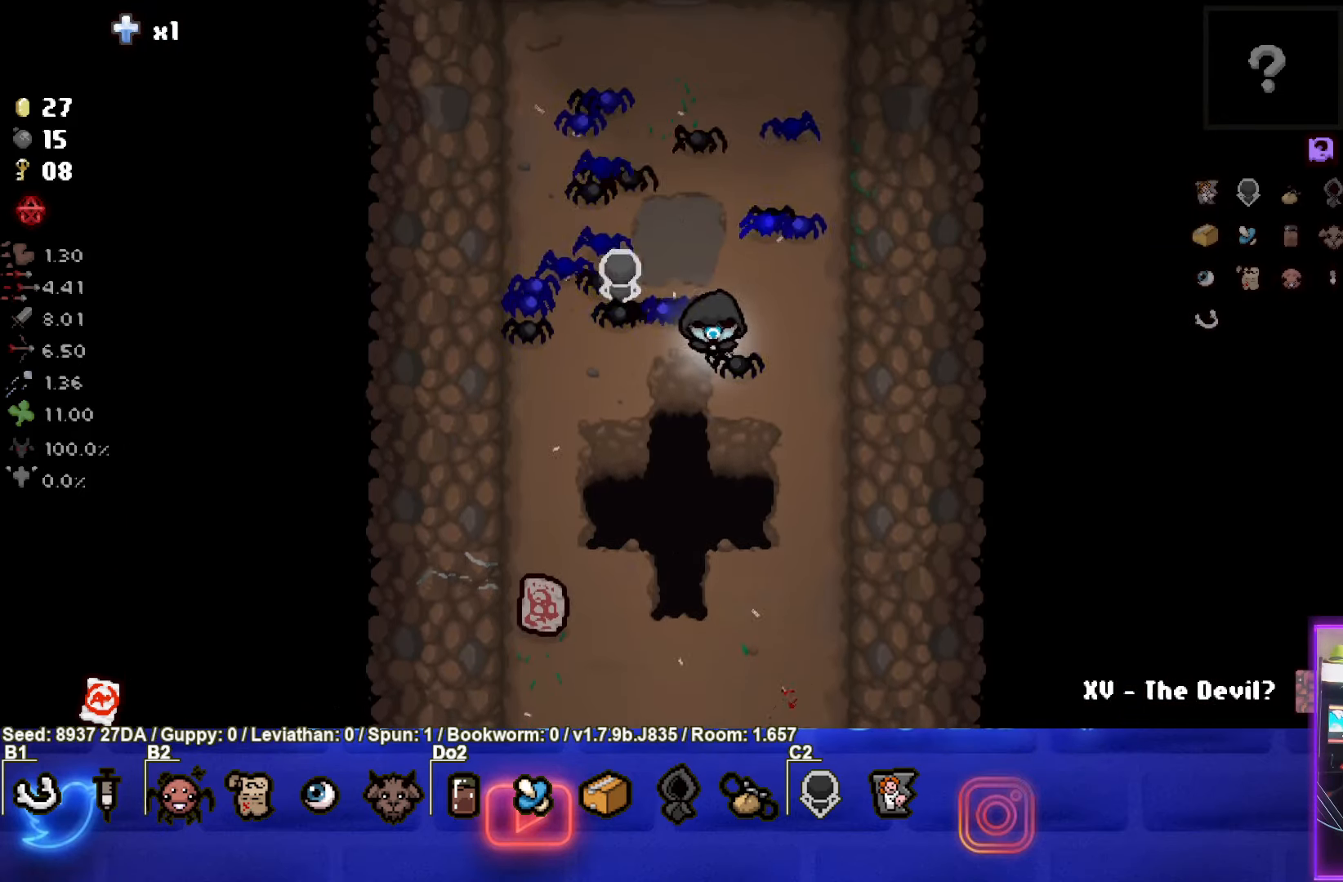
{"buttons": ["START"], "left_stick": "center", "events": [[333, "START", "down"]]}
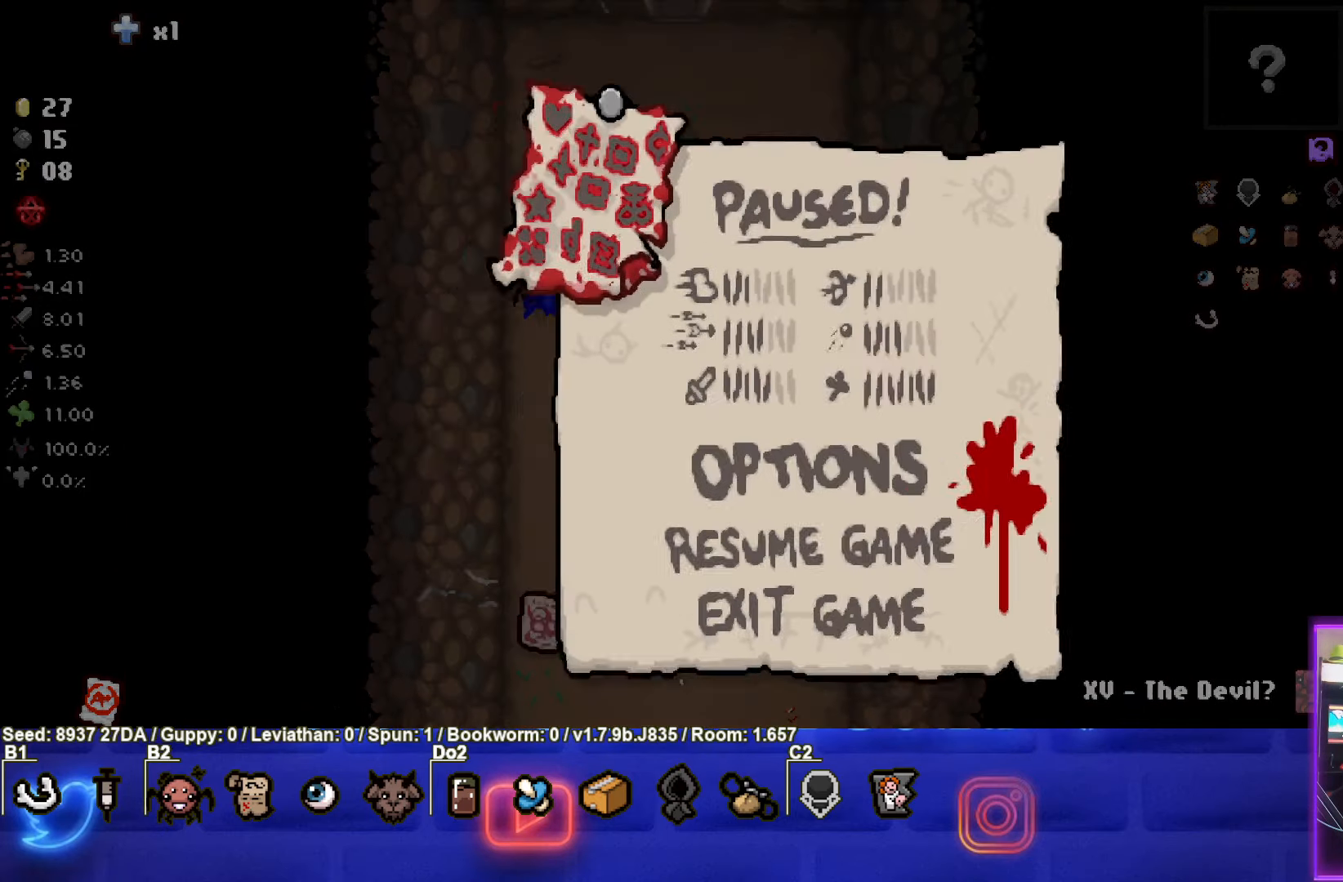
{"buttons": [], "left_stick": "center", "events": [[33, "START", "up"]]}
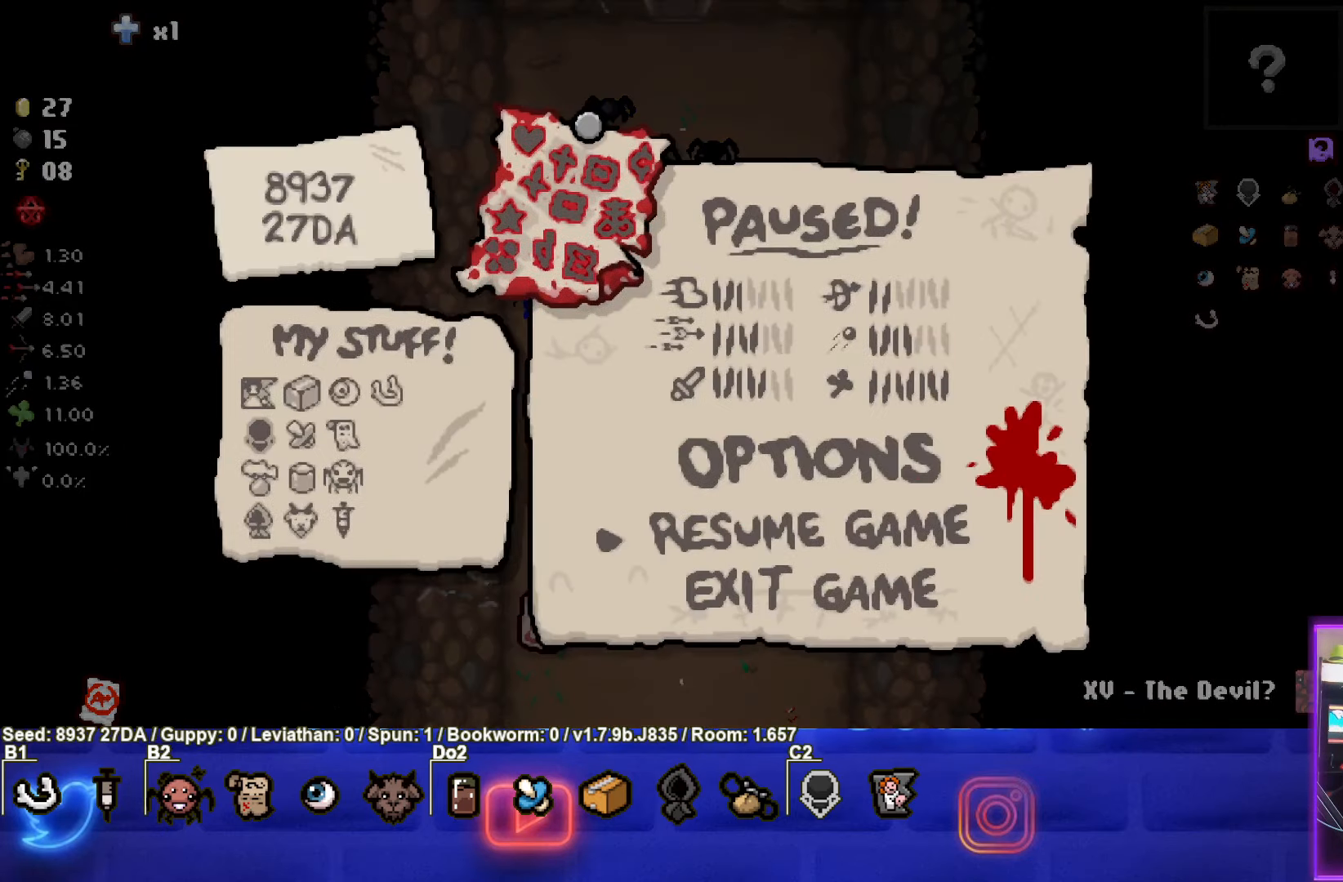
{"buttons": [], "left_stick": "center", "events": []}
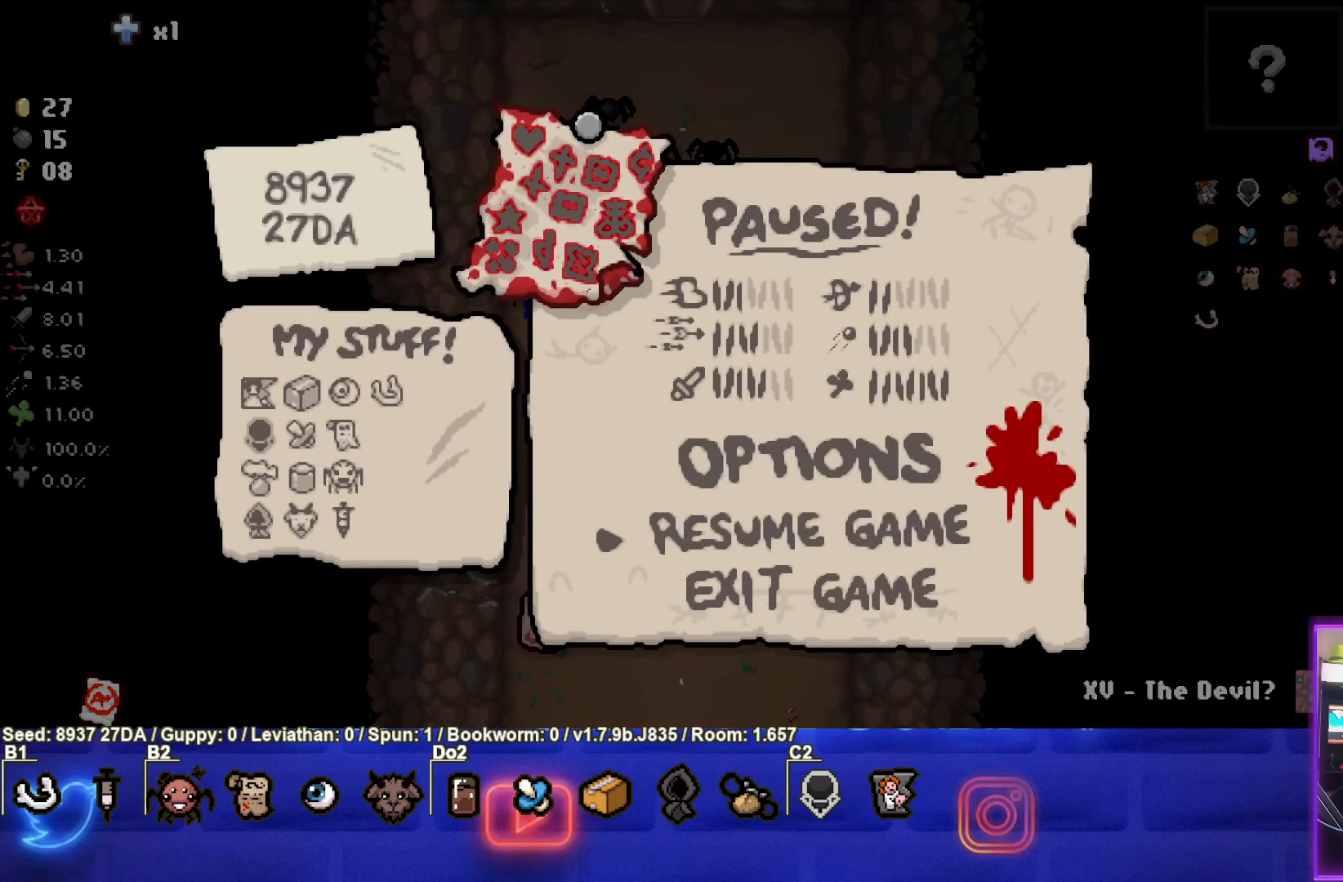
{"buttons": [], "left_stick": "center", "events": []}
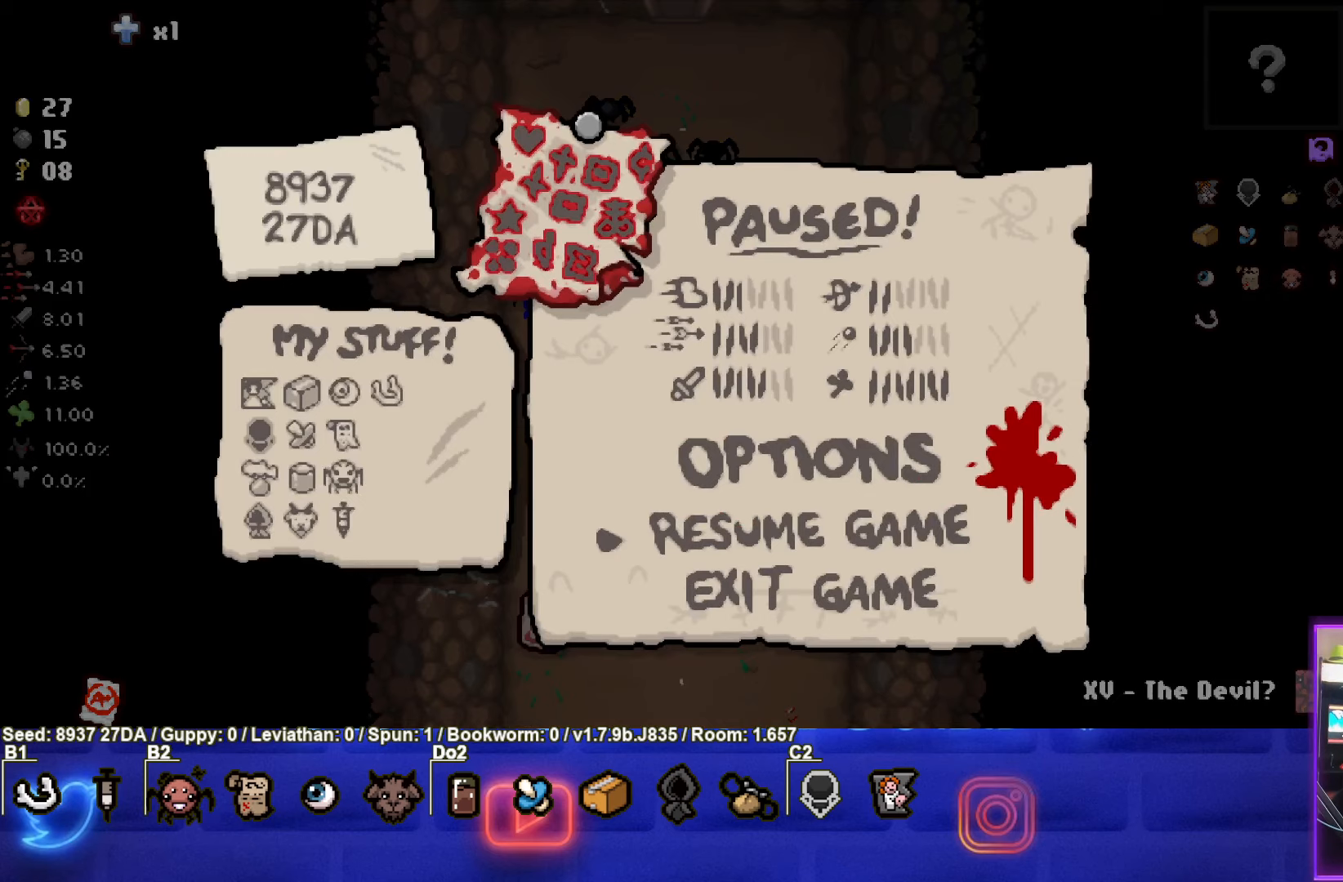
{"buttons": [], "left_stick": "center", "events": []}
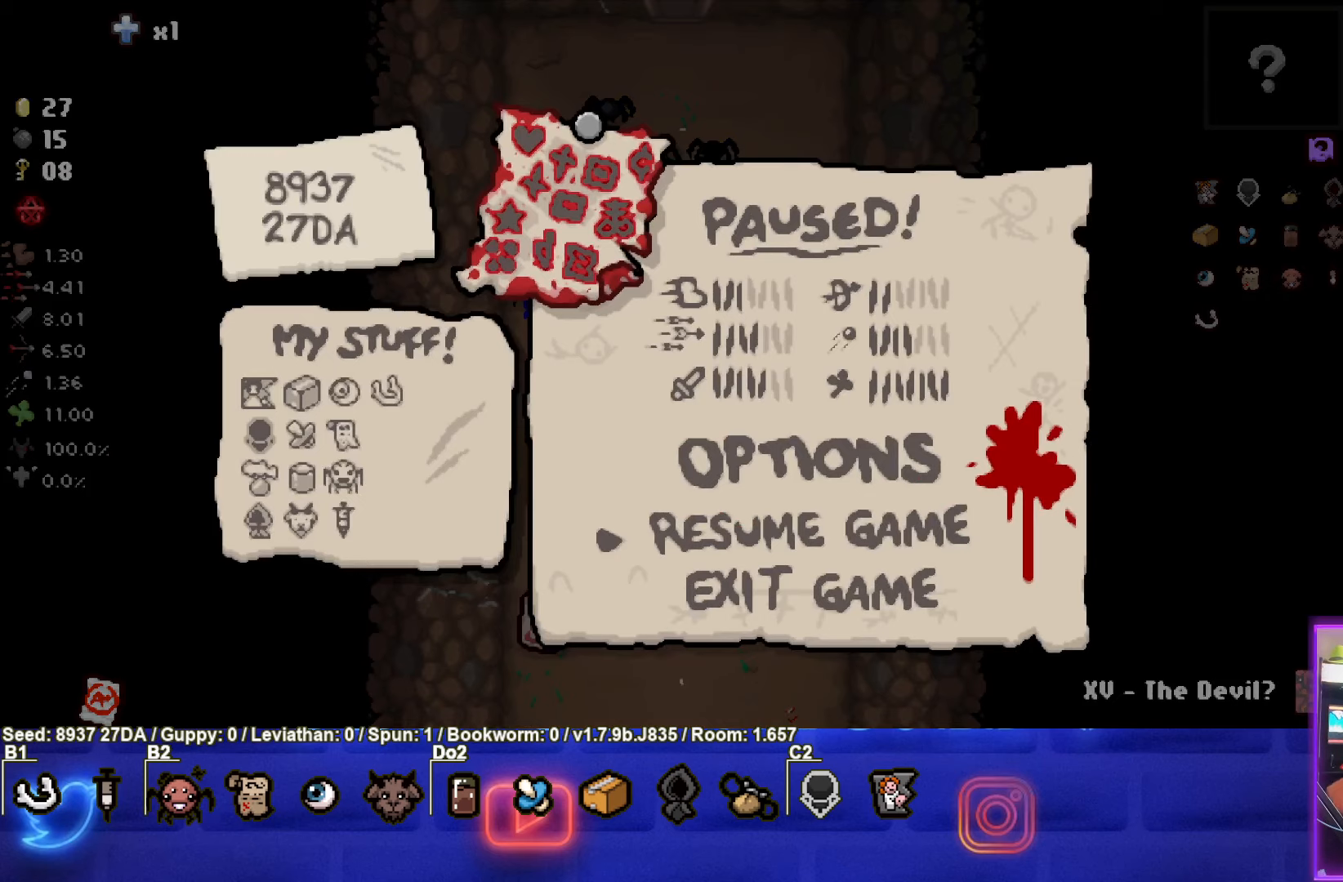
{"buttons": [], "left_stick": "center", "events": []}
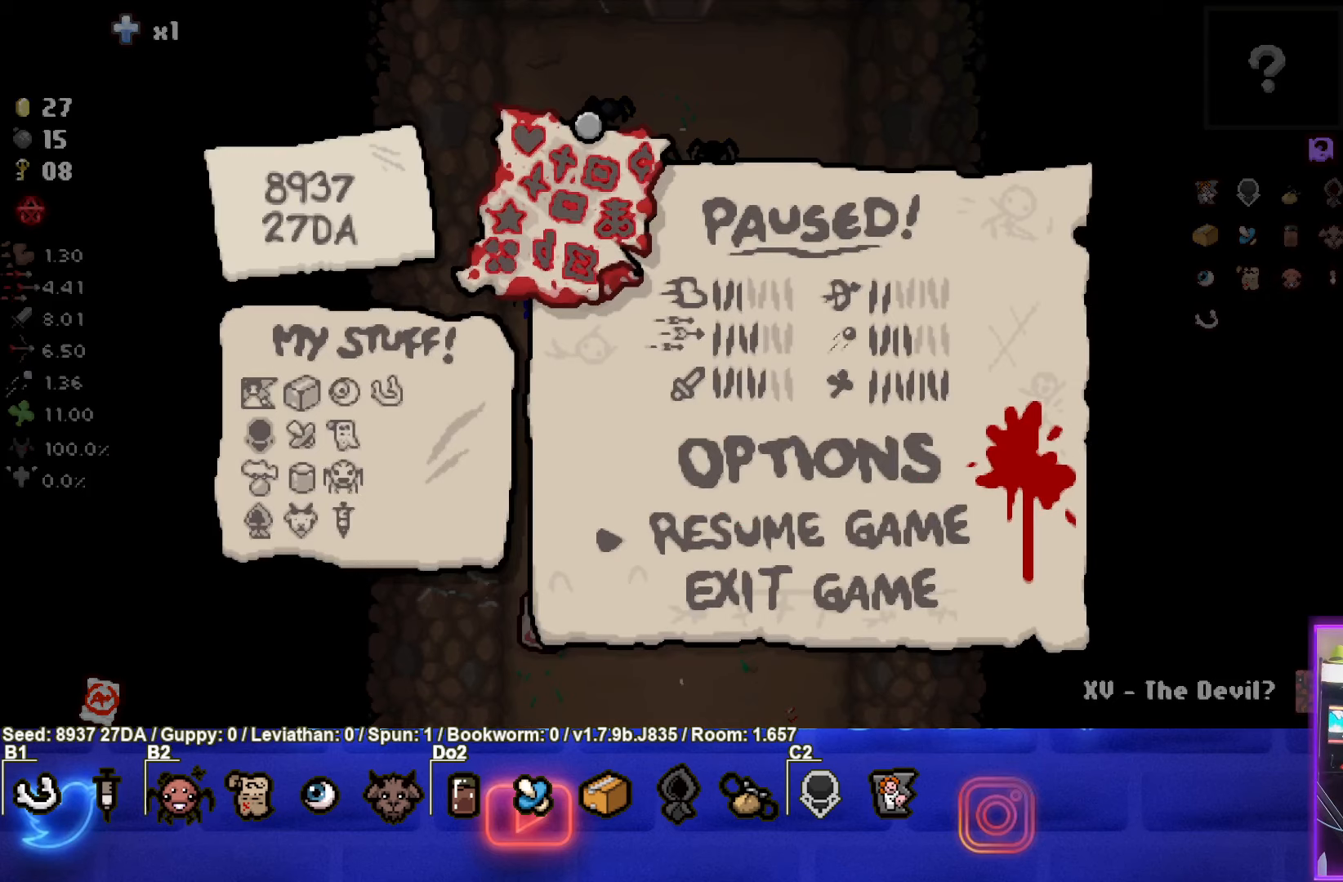
{"buttons": [], "left_stick": "center", "events": []}
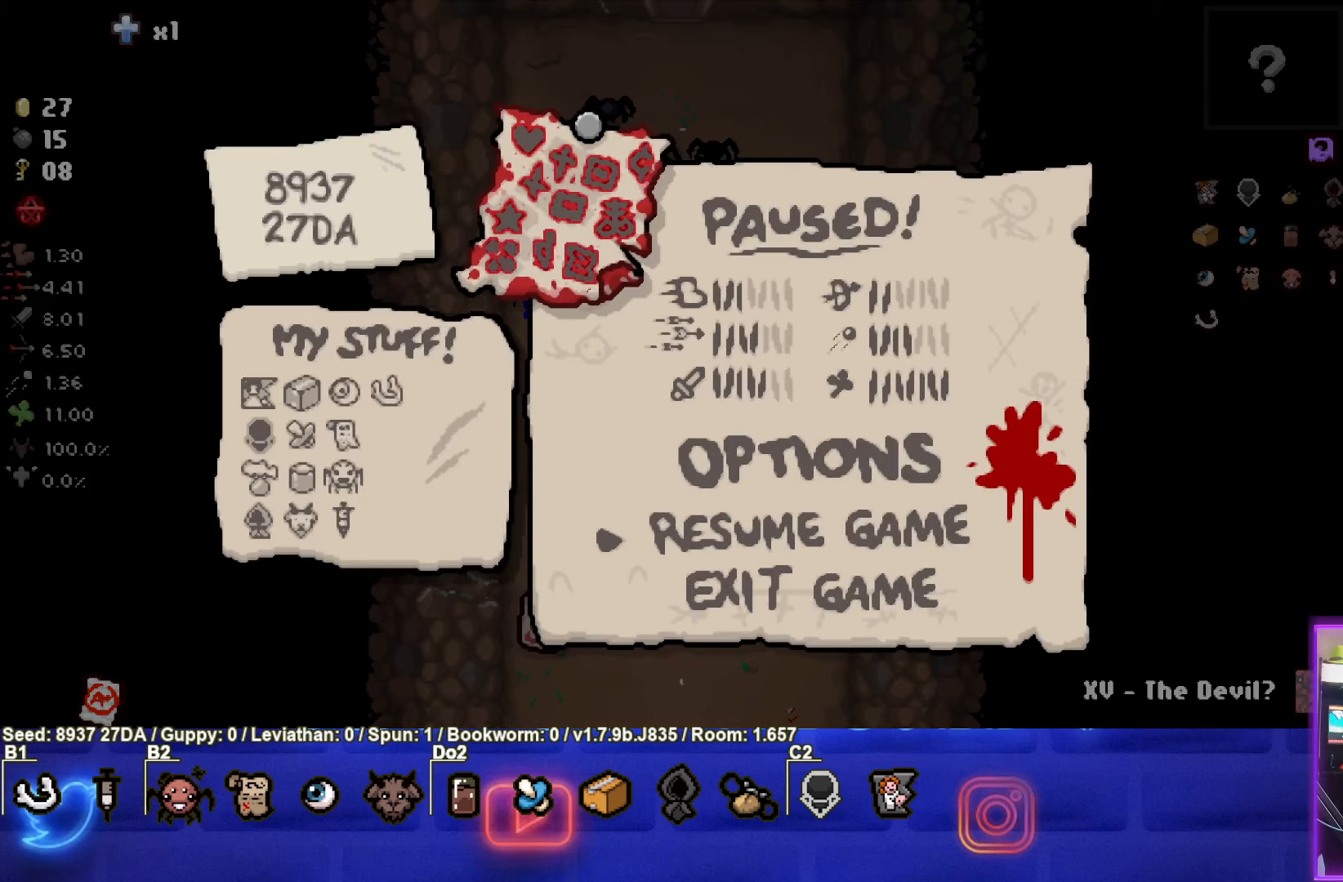
{"buttons": [], "left_stick": "center", "events": []}
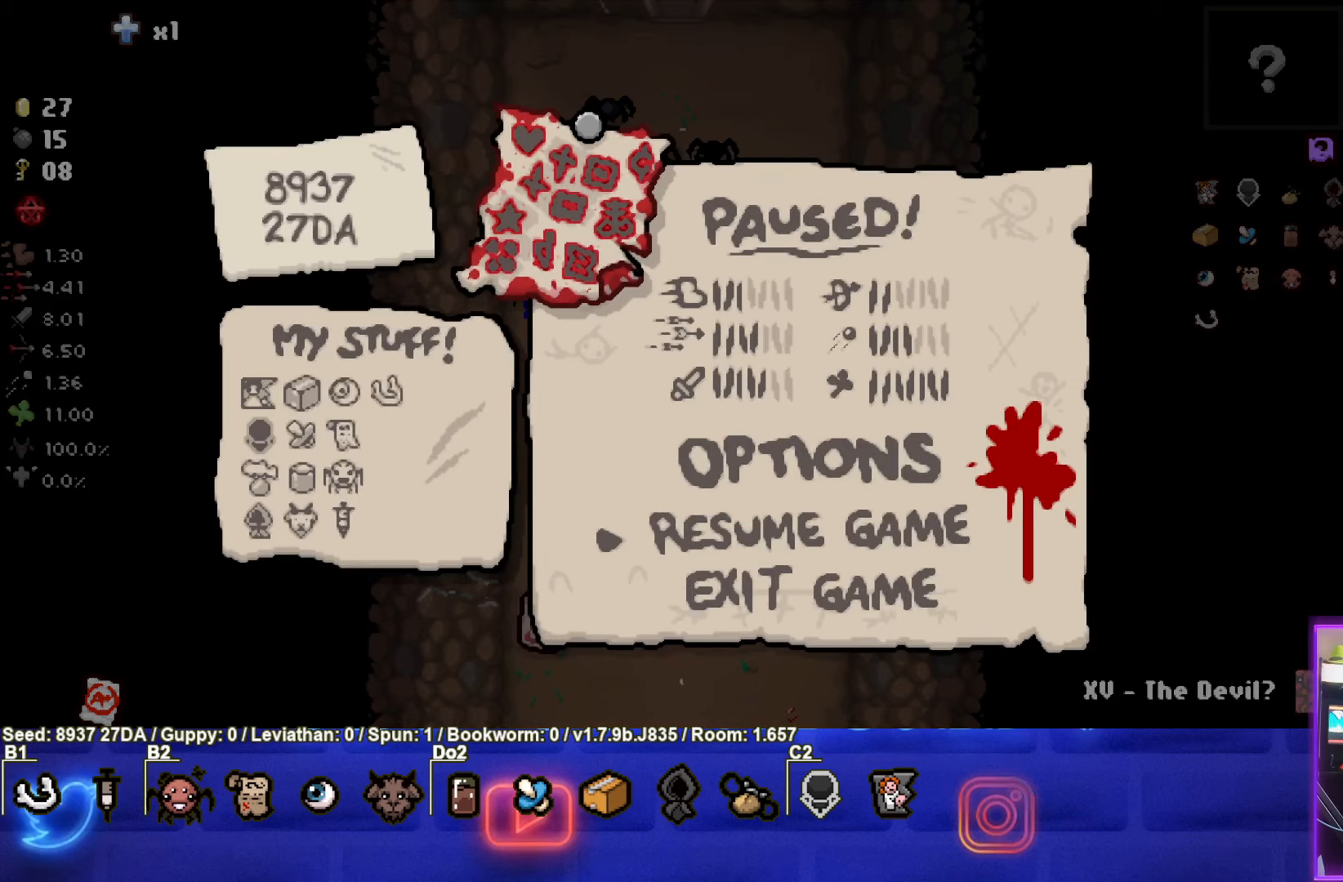
{"buttons": [], "left_stick": "center", "events": []}
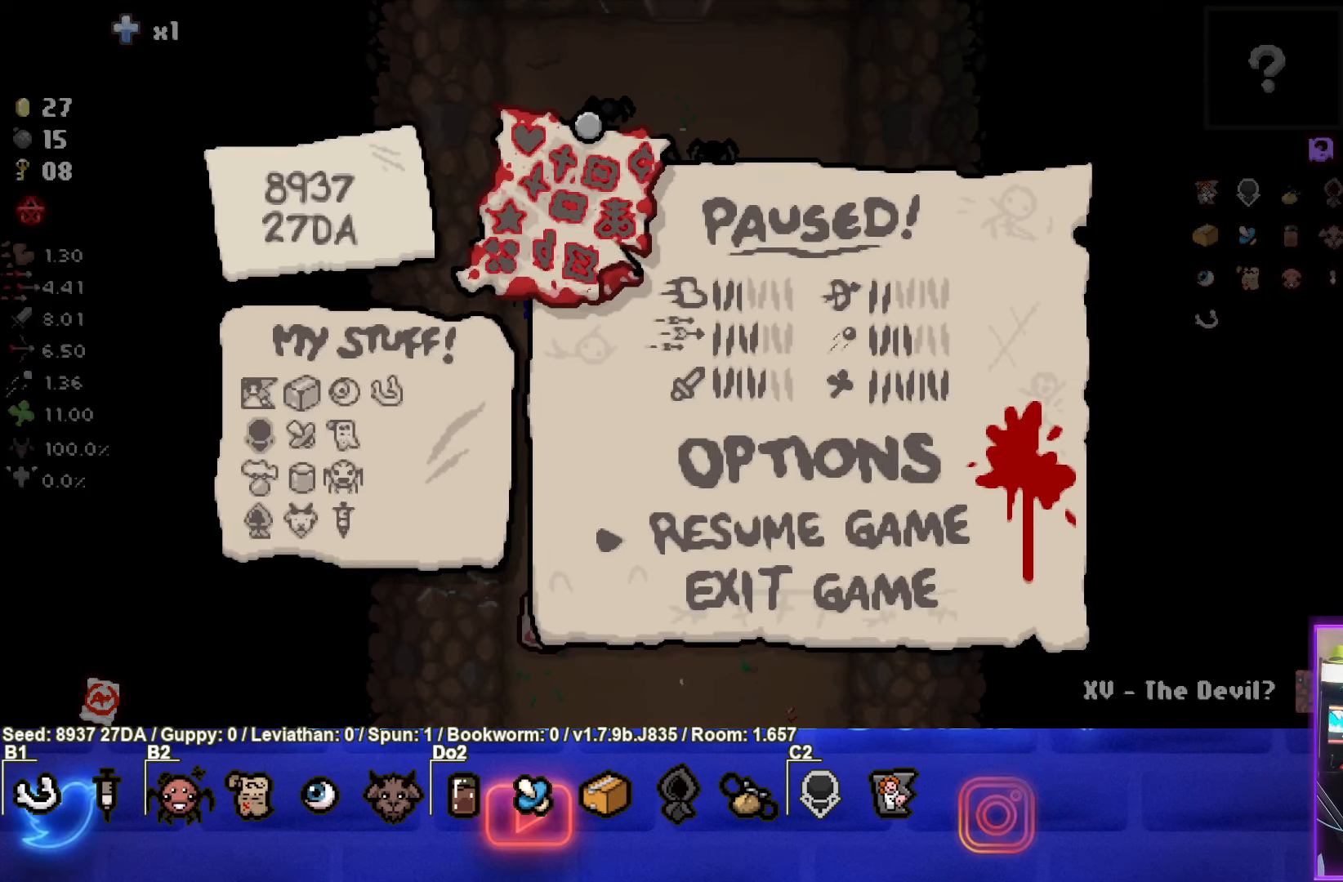
{"buttons": [], "left_stick": "center", "events": []}
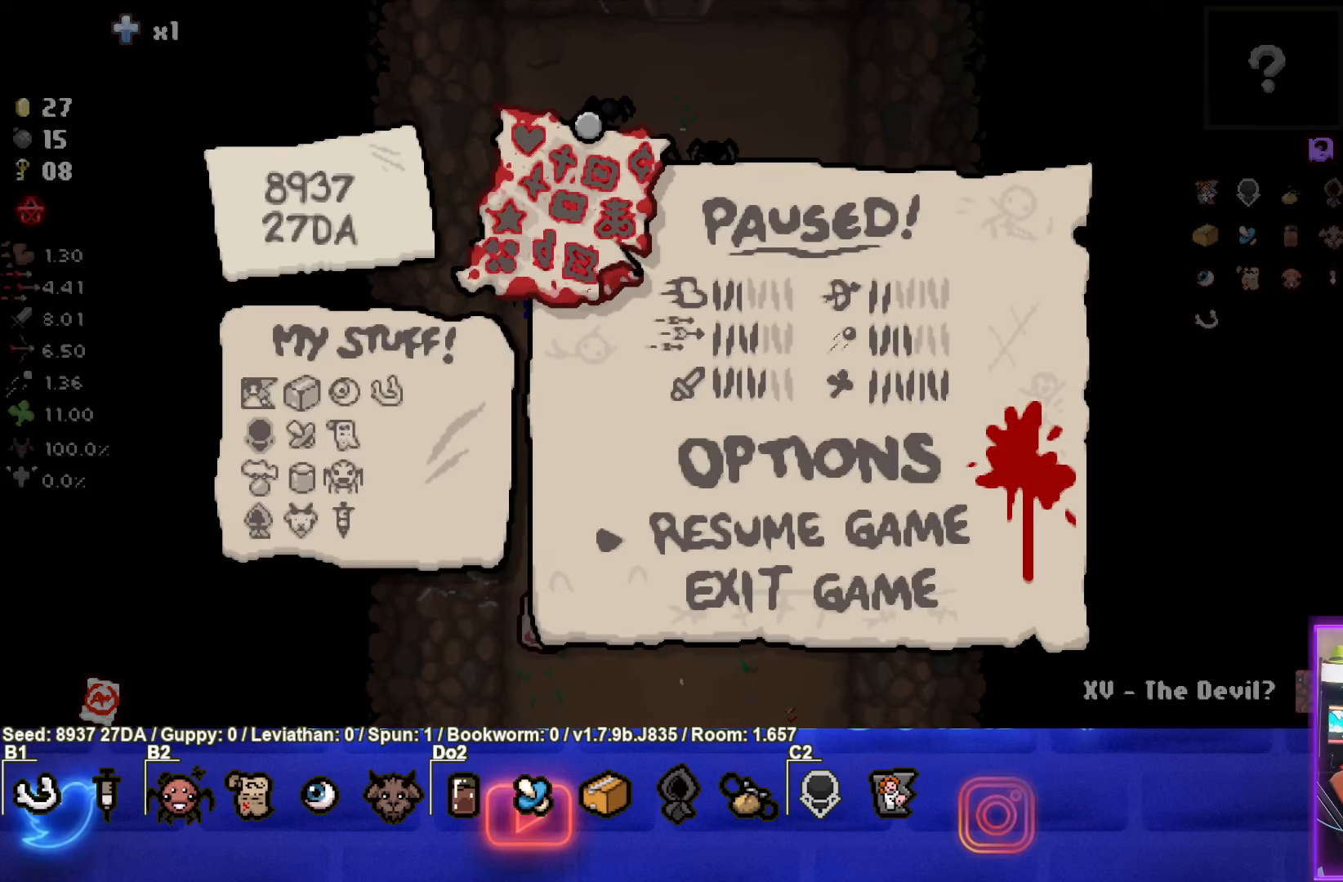
{"buttons": [], "left_stick": "center", "events": []}
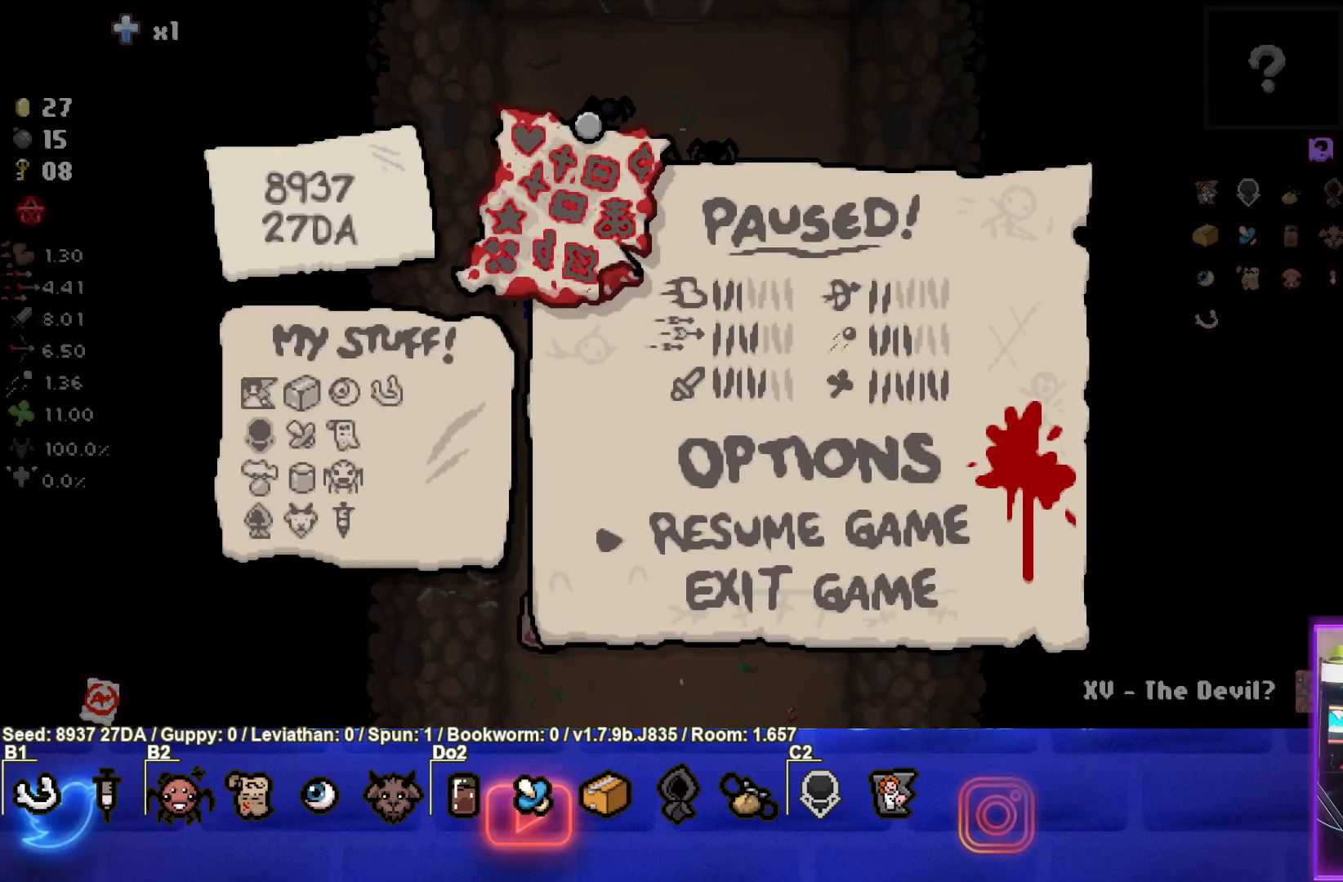
{"buttons": ["CROSS"], "left_stick": "center", "events": [[417, "CROSS", "down"]]}
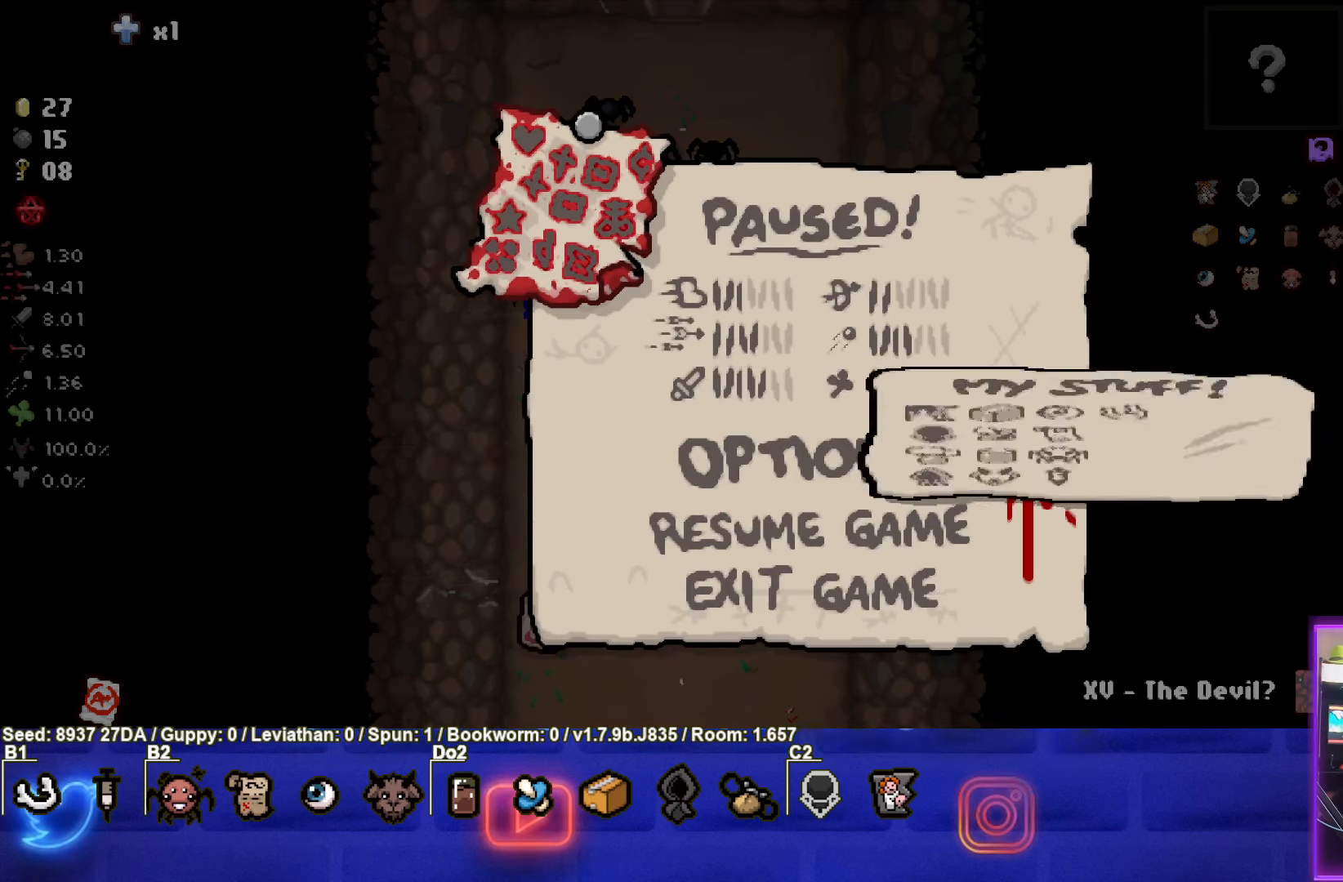
{"buttons": ["CROSS"], "left_stick": "down", "events": [[83, "CROSS", "up"], [300, "left_stick", "down"], [467, "CROSS", "down"]]}
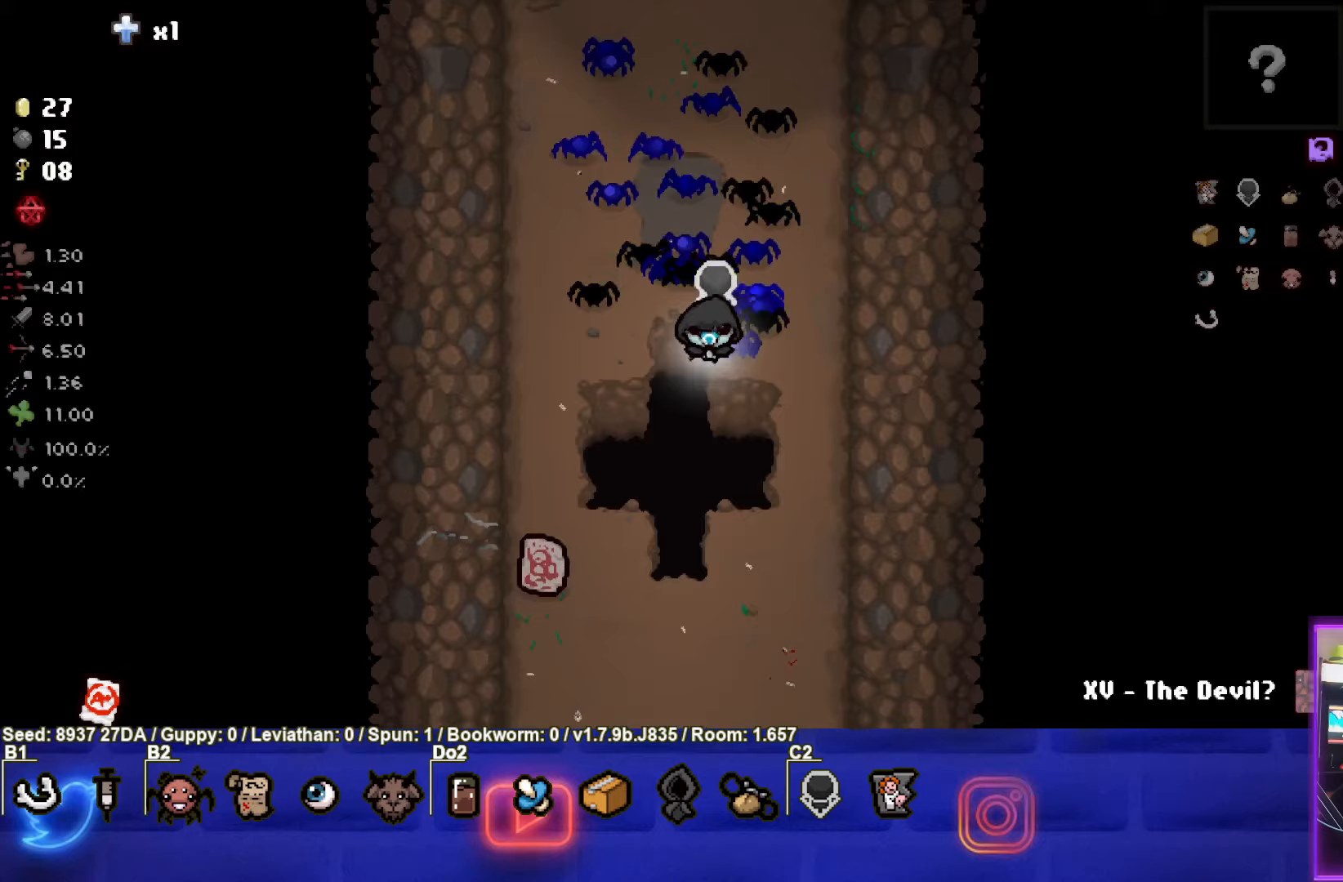
{"buttons": ["CROSS"], "left_stick": "down", "events": []}
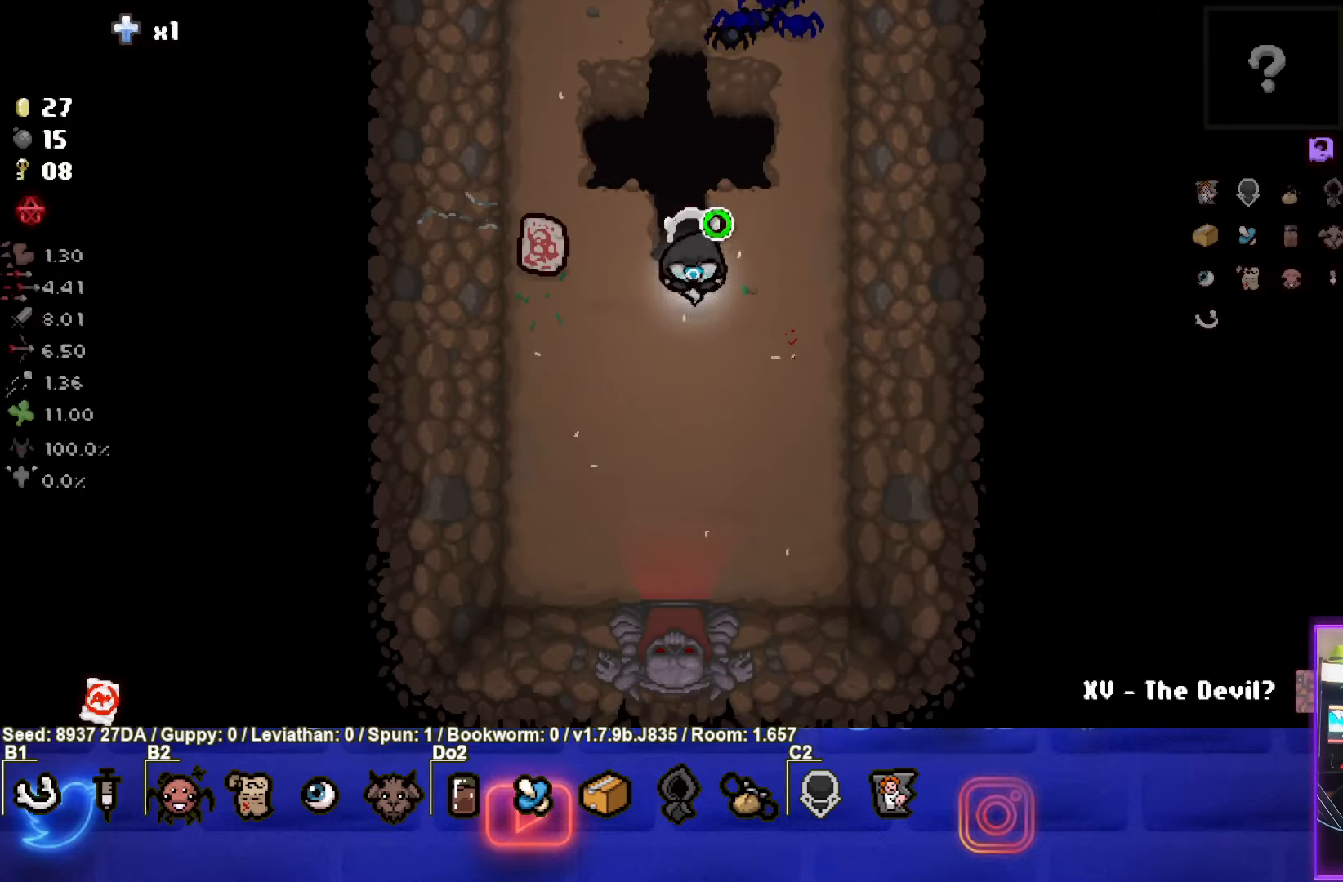
{"buttons": ["CROSS"], "left_stick": "down", "events": []}
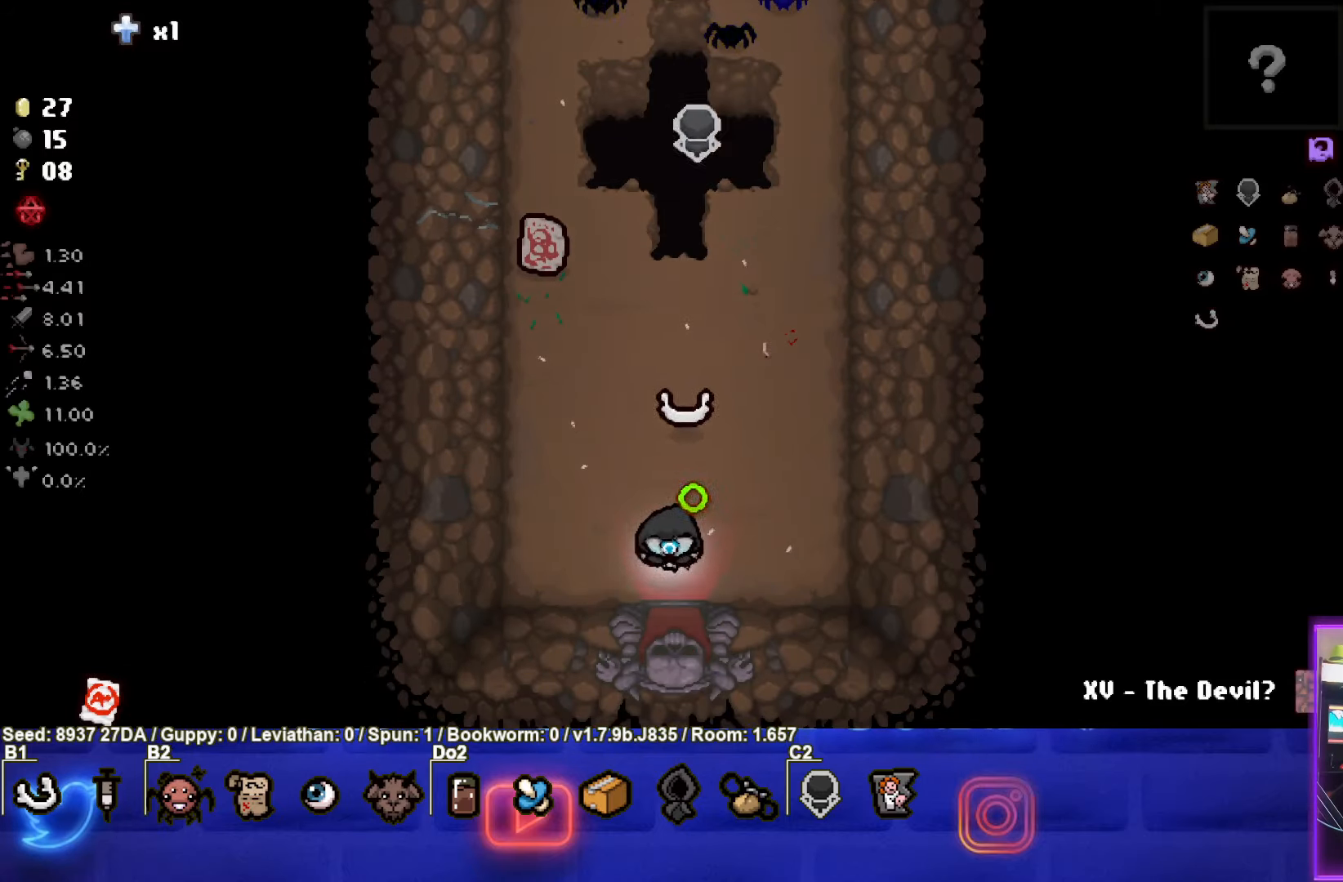
{"buttons": ["CROSS"], "left_stick": "center", "events": [[350, "left_stick", "center"]]}
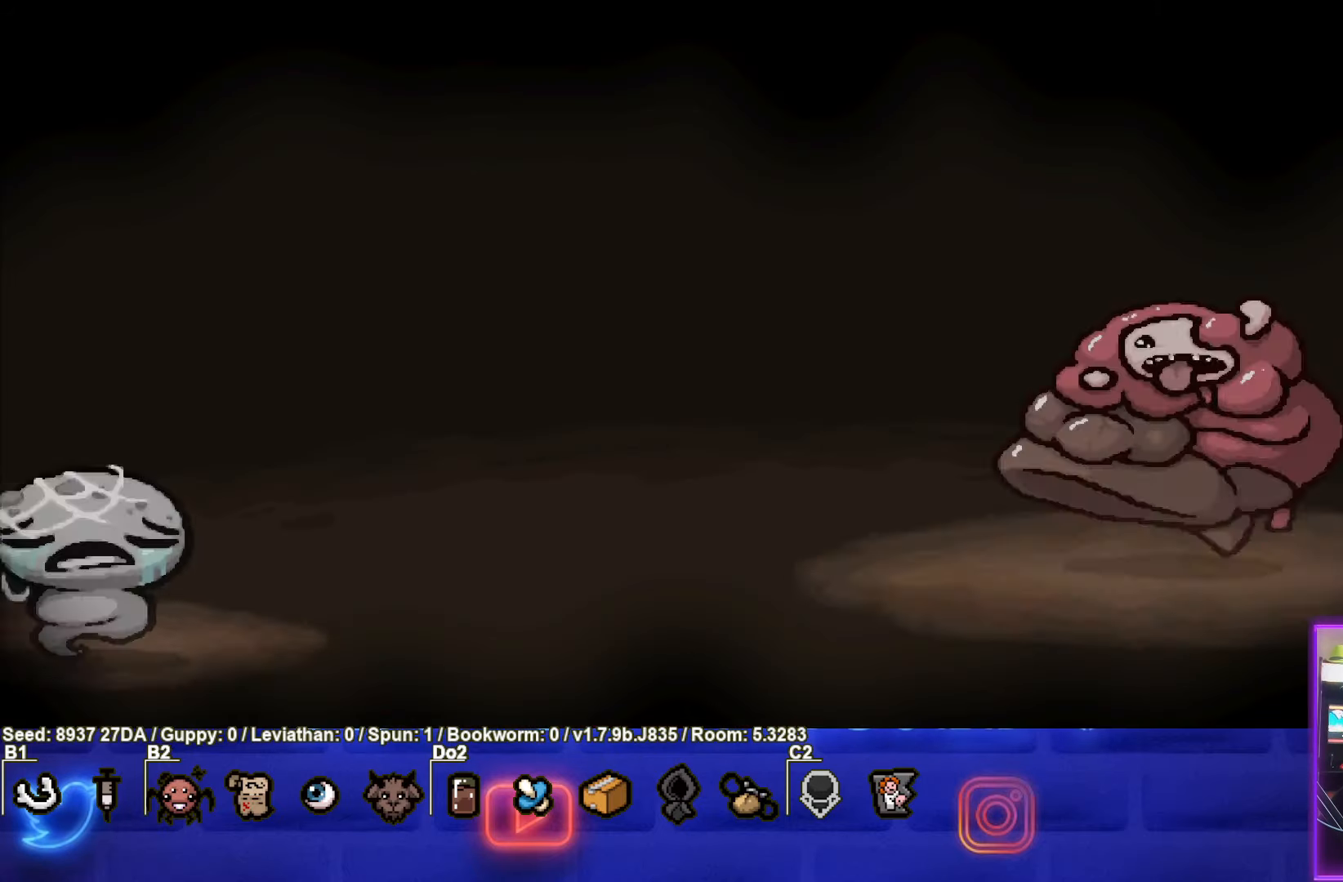
{"buttons": [], "left_stick": "center", "events": [[17, "CROSS", "up"], [100, "CROSS", "down"], [450, "CROSS", "up"]]}
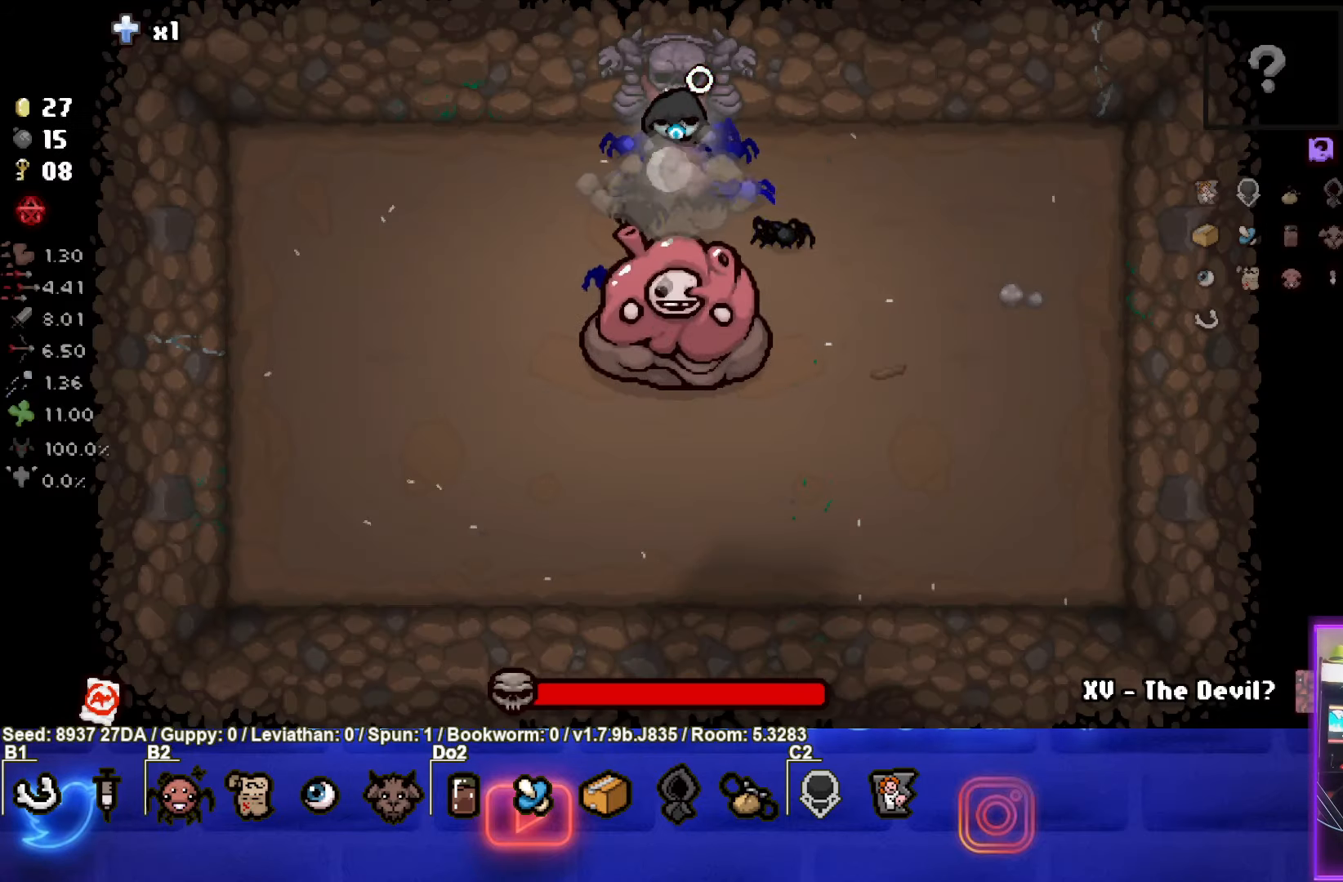
{"buttons": ["CROSS"], "left_stick": "center", "events": [[33, "CROSS", "down"], [283, "CROSS", "up"], [367, "CROSS", "down"]]}
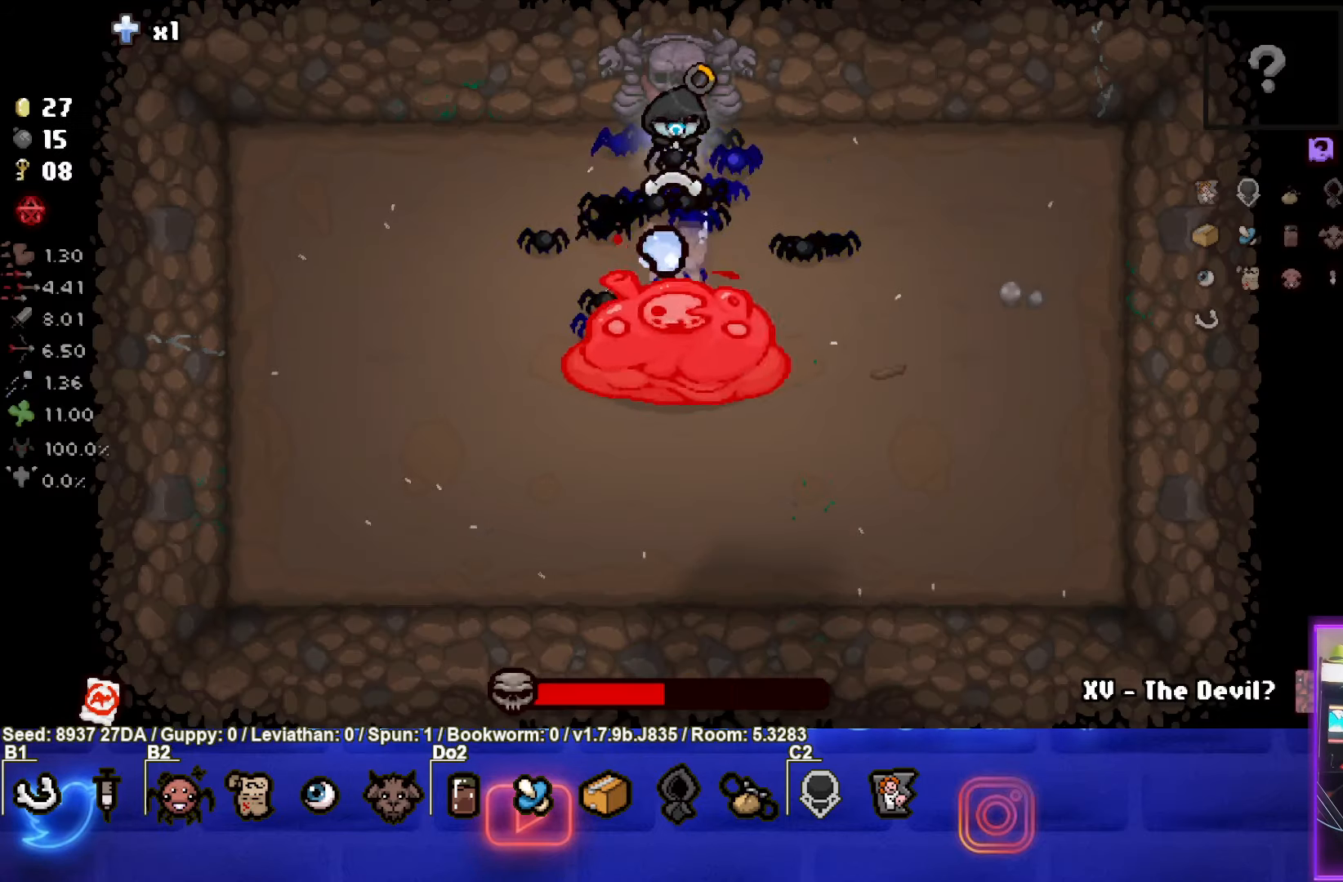
{"buttons": ["CIRCLE"], "left_stick": "left", "events": [[83, "left_stick", "left"], [117, "CROSS", "up"], [200, "CIRCLE", "down"]]}
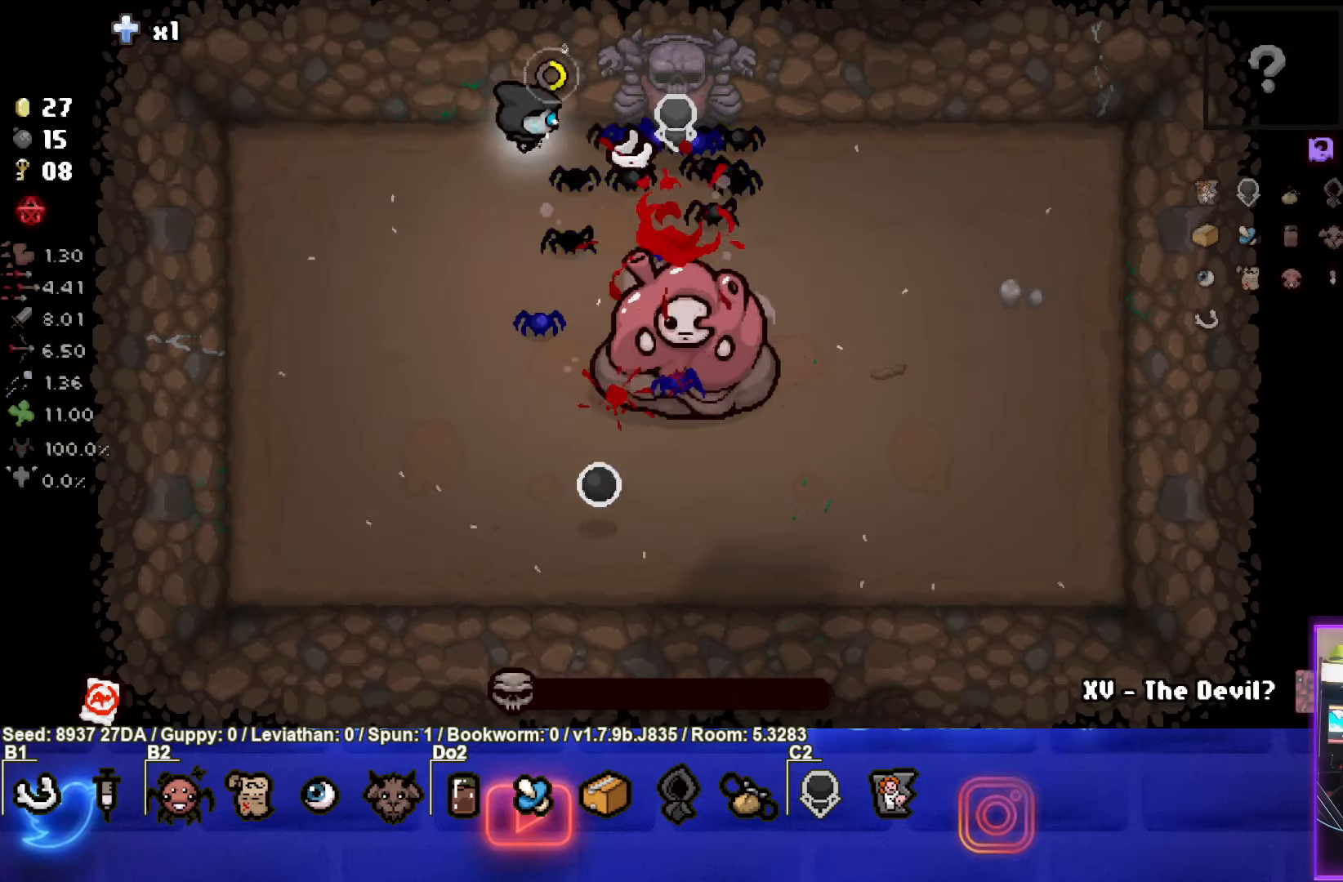
{"buttons": ["CIRCLE"], "left_stick": "down", "events": [[133, "left_stick", "down-left"], [383, "left_stick", "down"]]}
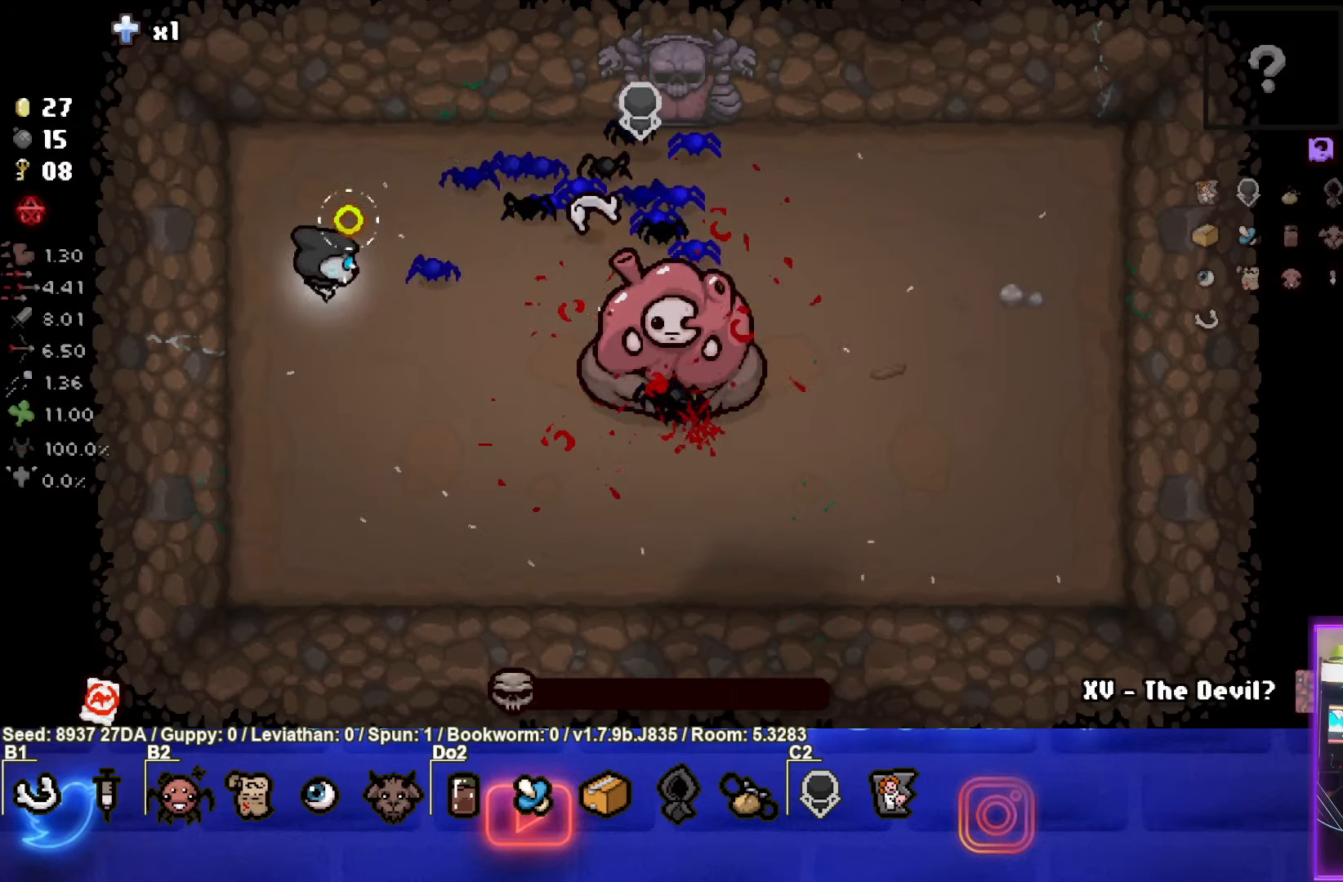
{"buttons": ["CIRCLE"], "left_stick": "center", "events": [[17, "left_stick", "down-right"], [250, "left_stick", "center"]]}
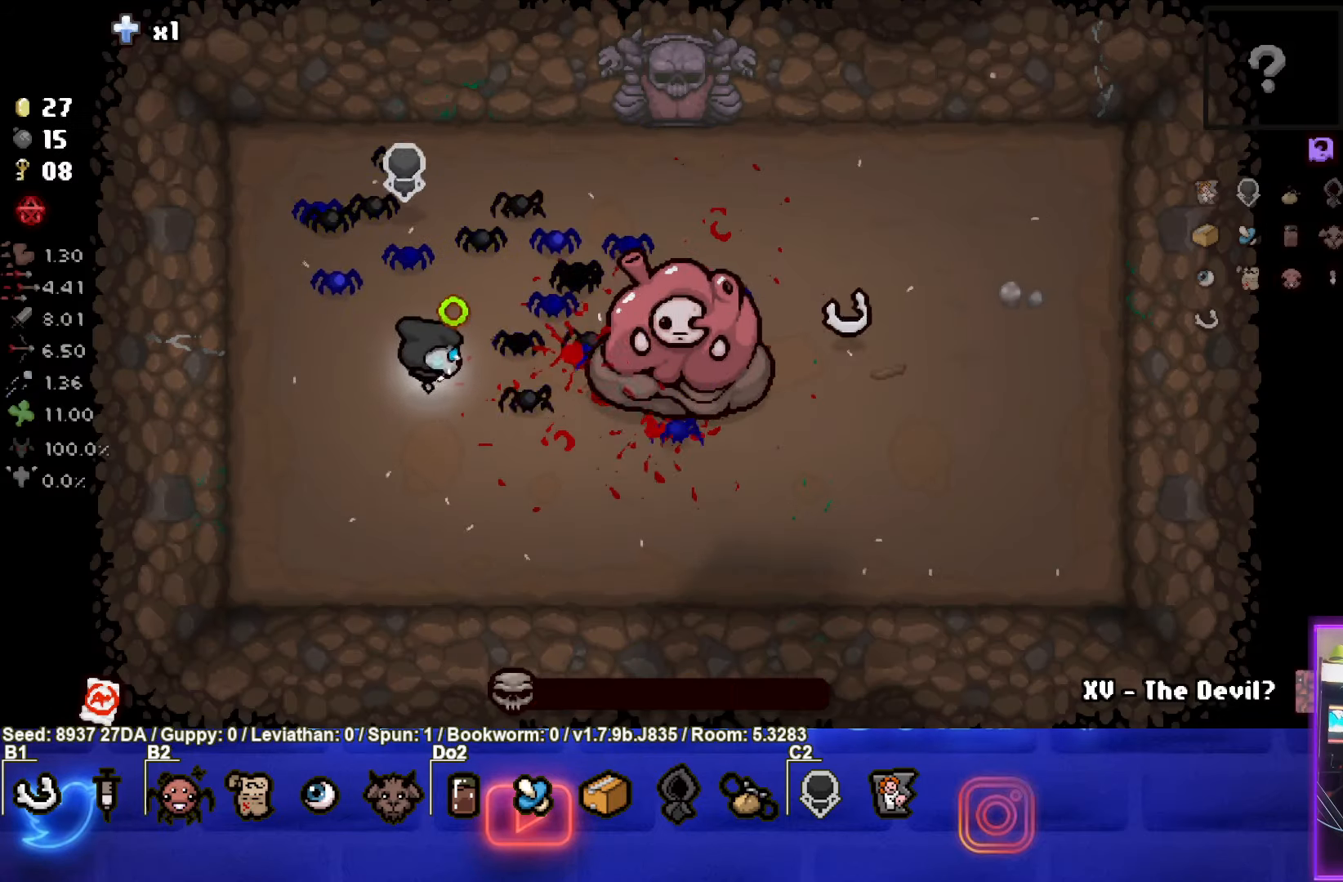
{"buttons": ["CIRCLE"], "left_stick": "center", "events": []}
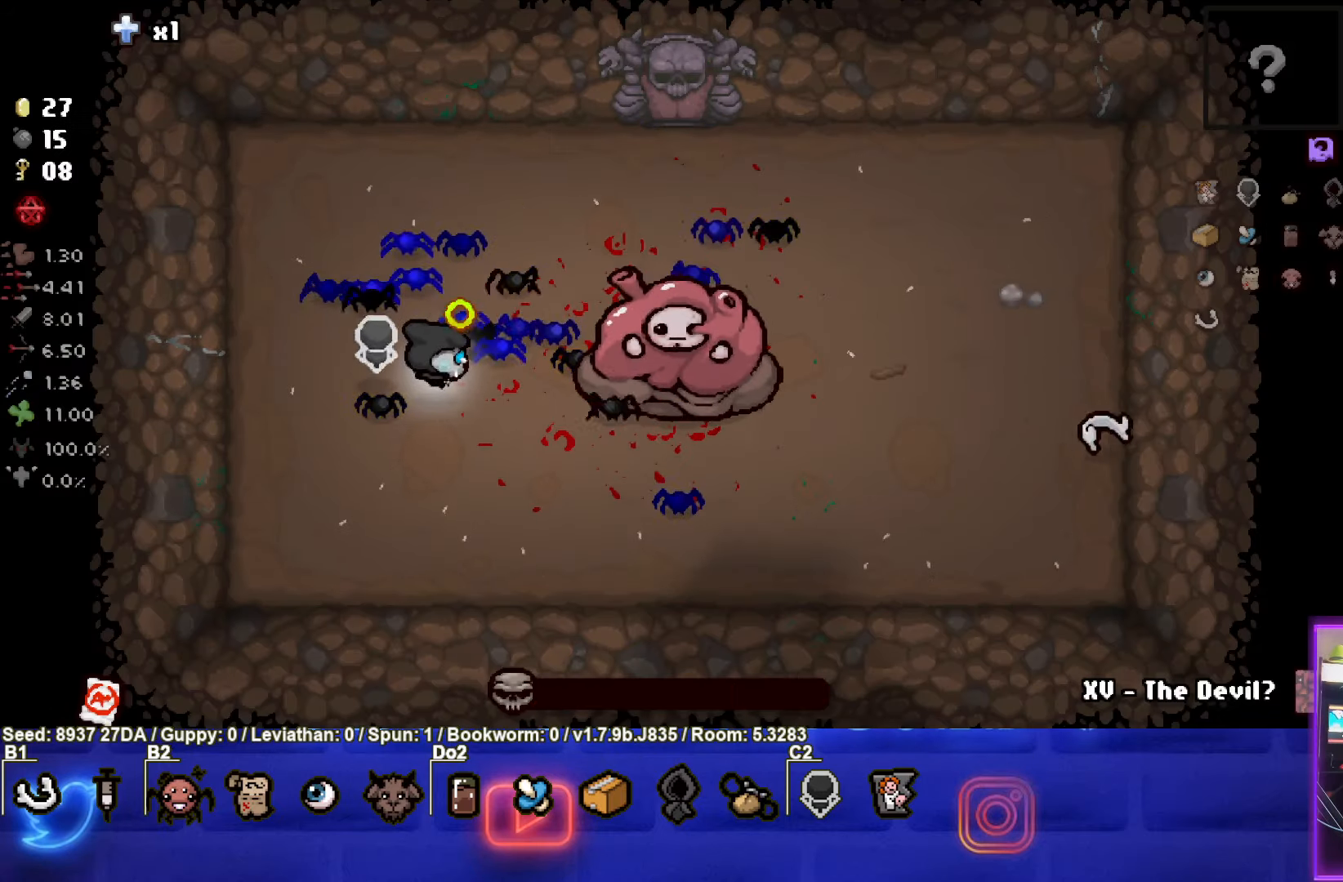
{"buttons": [], "left_stick": "left", "events": [[317, "CIRCLE", "up"], [500, "left_stick", "left"]]}